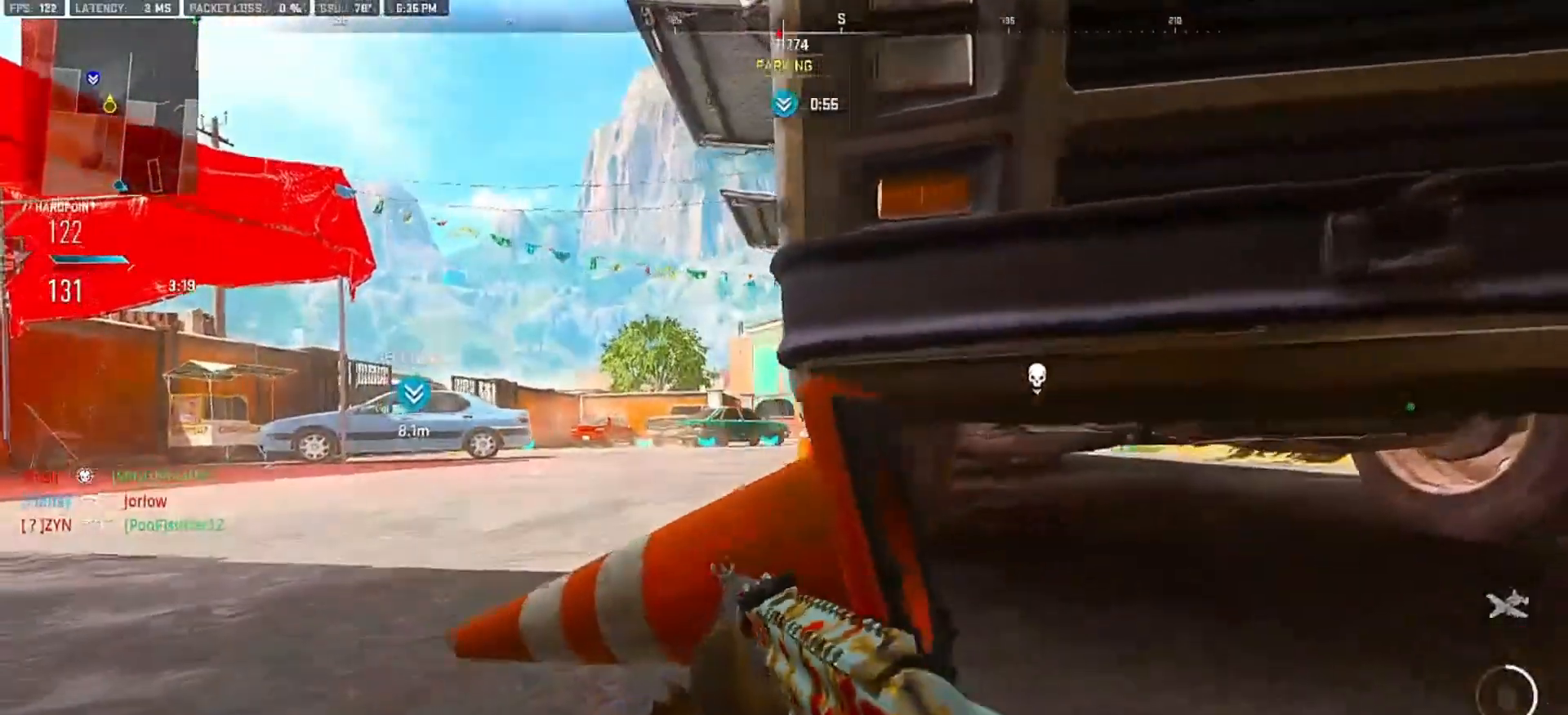
Gameplay with a controller (PlayStation layout); each line is a JSON object with the inputs held at the frame after it. "events" lists button and stick changes between this image and that frame as [ms after this image, input, new state], when the widget could be followed in between. Not read: L3 R3 SELECT.
{"buttons": ["L2"], "left_stick": "center", "right_stick": "center", "events": [[33, "L2", "down"], [350, "left_stick", "center"]]}
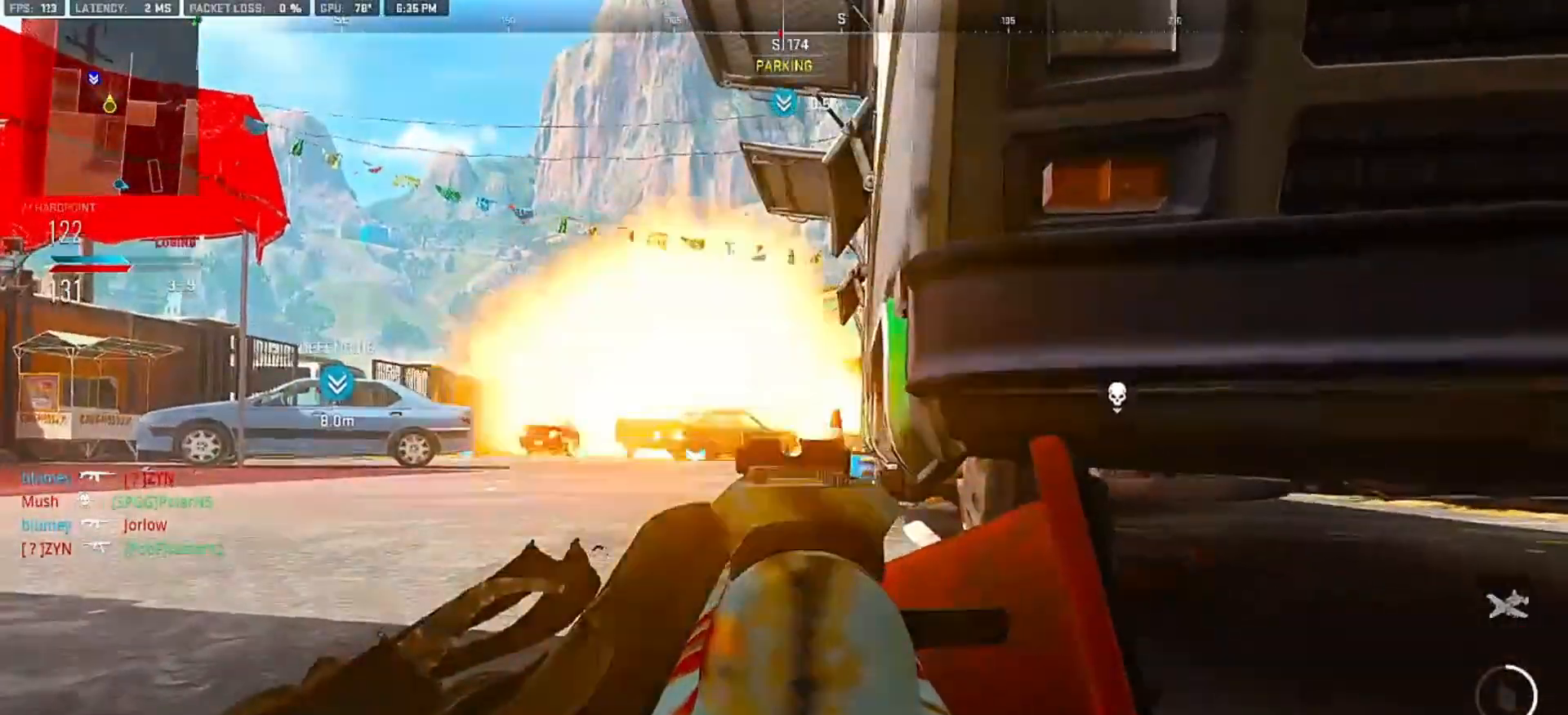
{"buttons": ["L2"], "left_stick": "center", "right_stick": "center", "events": []}
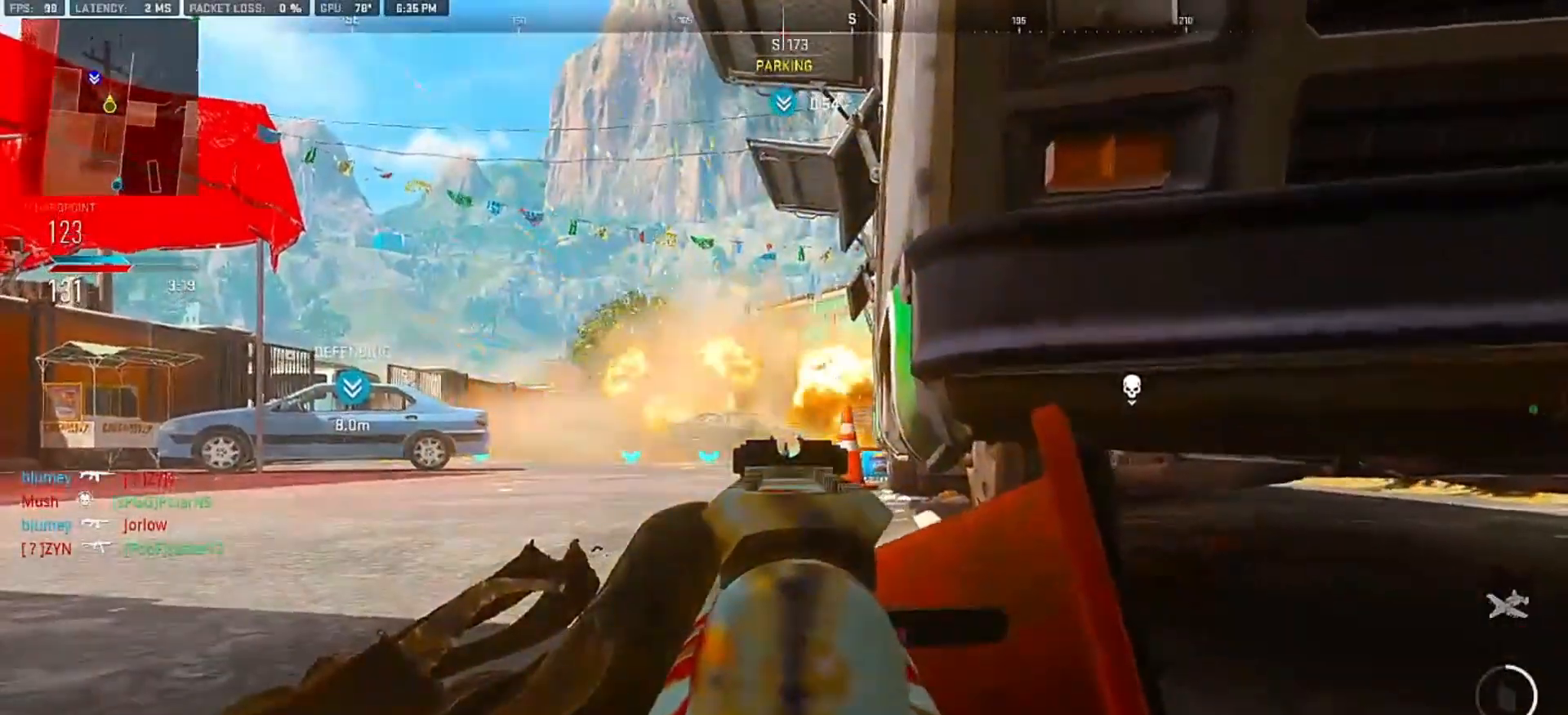
{"buttons": [], "left_stick": "down-right", "right_stick": "right", "events": [[300, "L2", "up"], [317, "CROSS", "down"], [333, "left_stick", "down-right"], [417, "CROSS", "up"], [417, "right_stick", "right"]]}
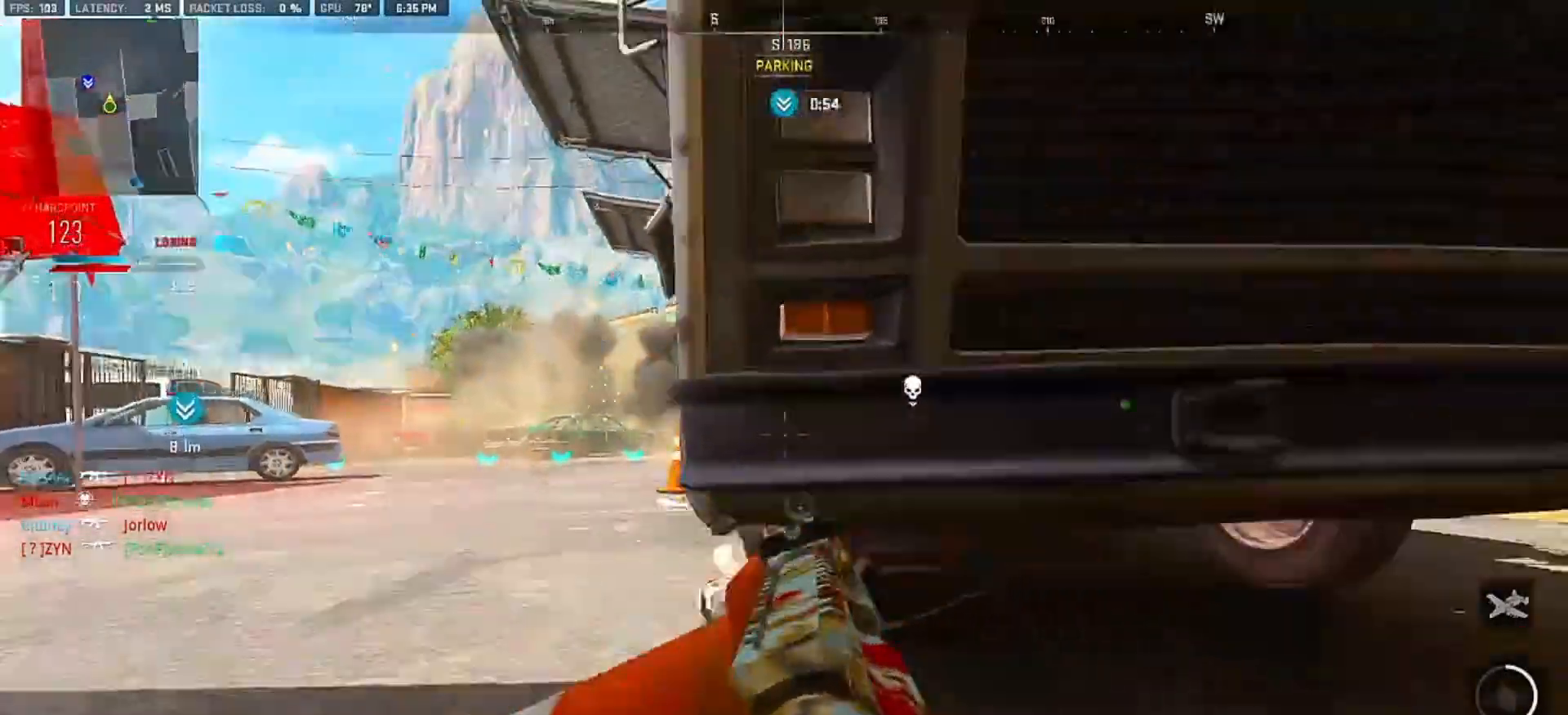
{"buttons": ["CIRCLE"], "left_stick": "right", "right_stick": "left", "events": [[83, "left_stick", "up-right"], [150, "left_stick", "up"], [183, "right_stick", "center"], [350, "left_stick", "up-right"], [417, "right_stick", "left"], [467, "CIRCLE", "down"], [500, "left_stick", "right"]]}
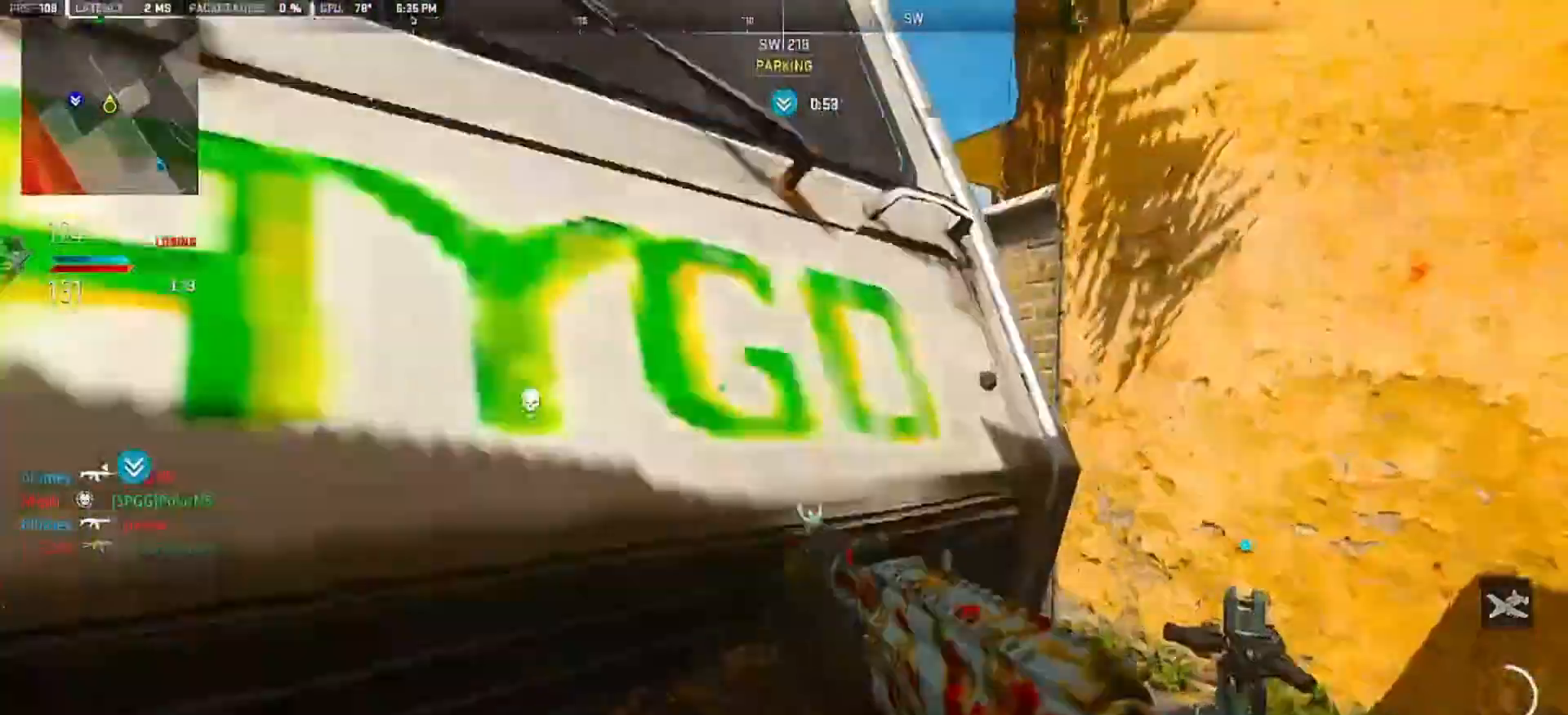
{"buttons": ["L2"], "left_stick": "up", "right_stick": "center", "events": [[283, "right_stick", "center"], [350, "CIRCLE", "up"], [367, "L2", "down"], [500, "left_stick", "up"]]}
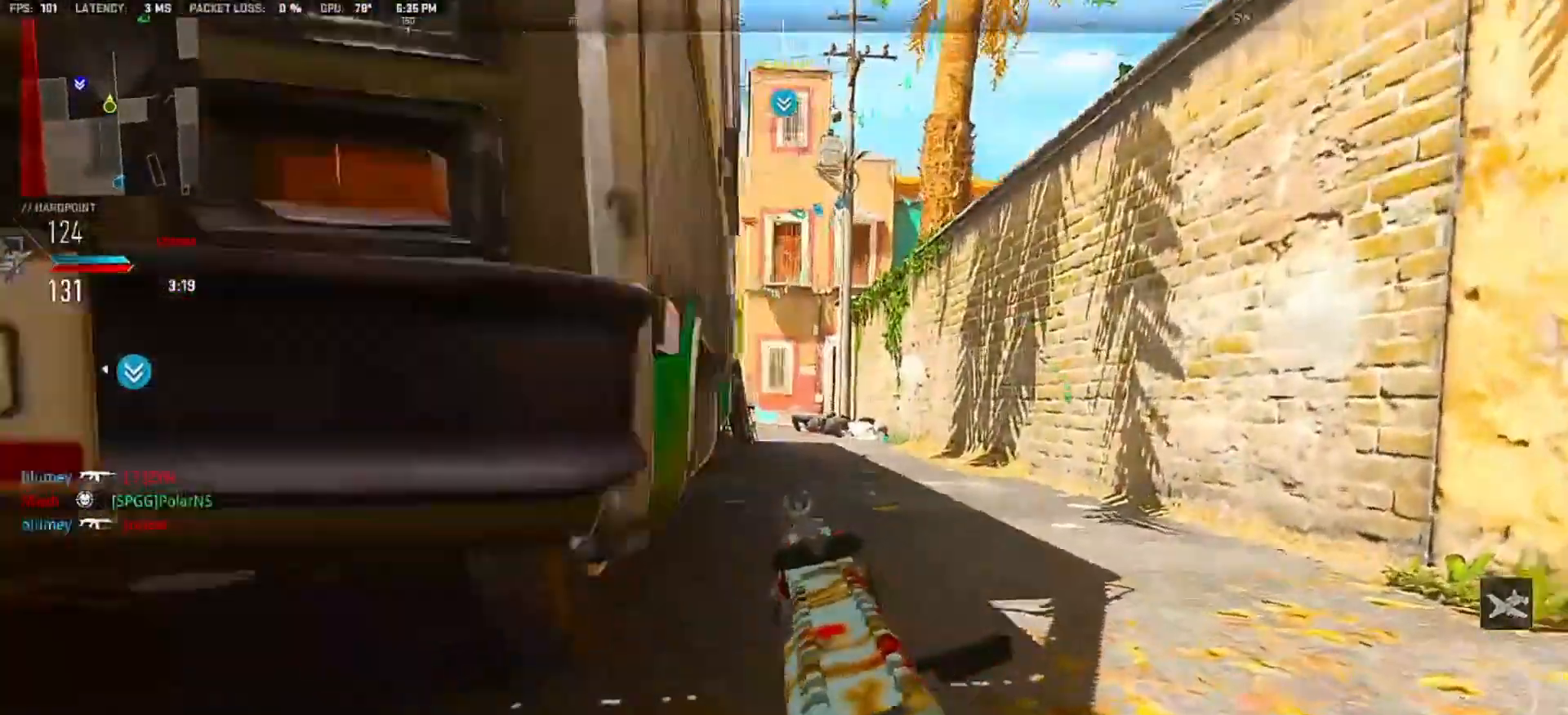
{"buttons": ["L2"], "left_stick": "center", "right_stick": "center", "events": [[33, "left_stick", "up-left"], [167, "left_stick", "left"], [267, "left_stick", "center"]]}
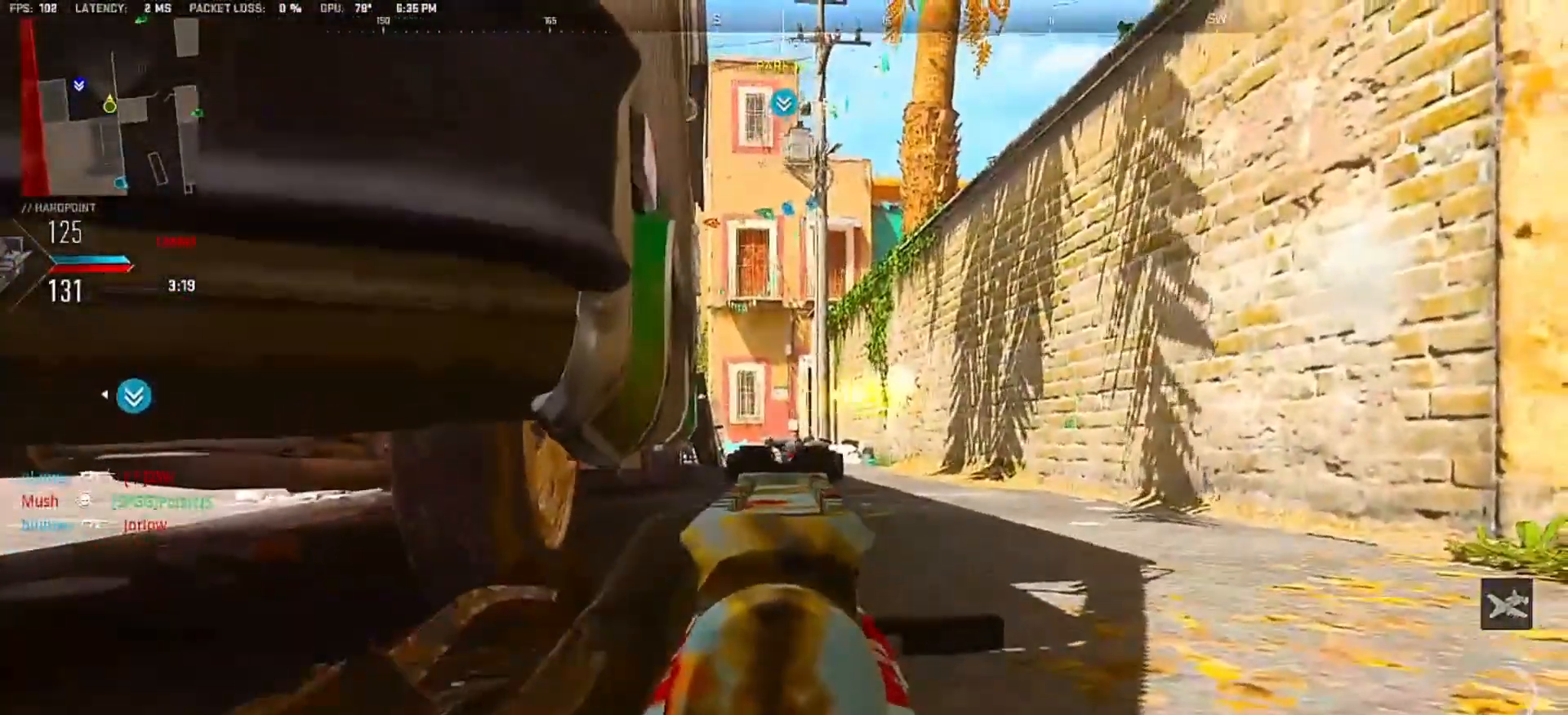
{"buttons": ["L2"], "left_stick": "center", "right_stick": "center", "events": []}
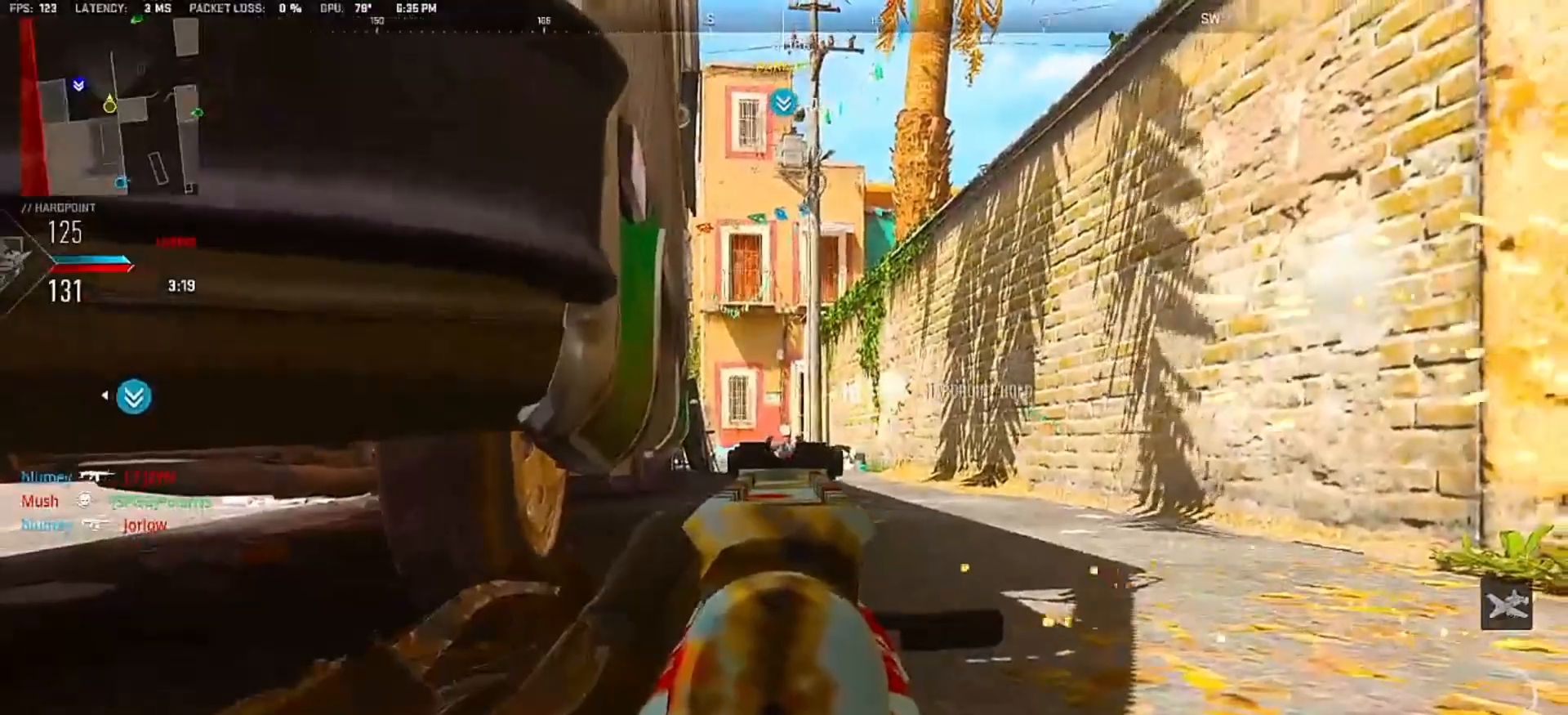
{"buttons": ["L2"], "left_stick": "center", "right_stick": "center", "events": []}
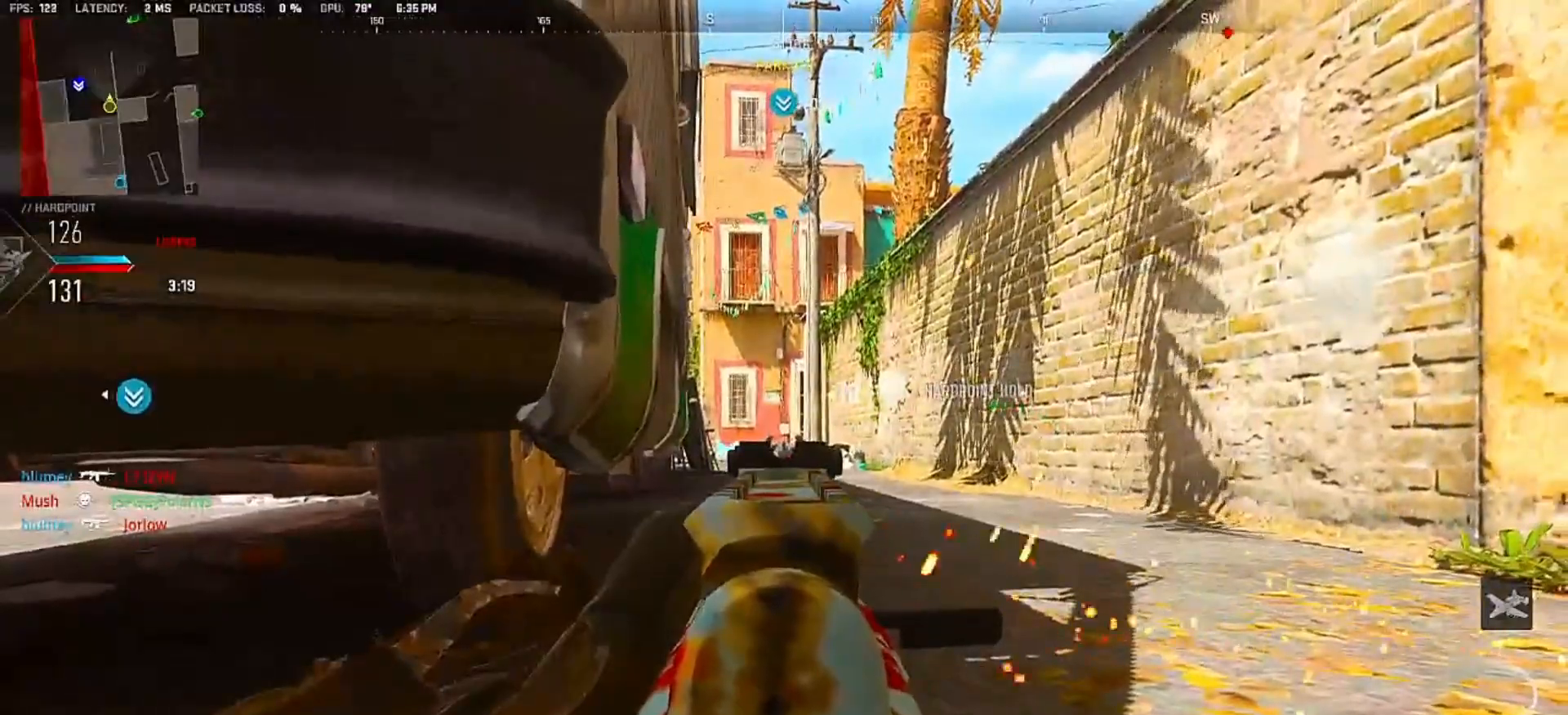
{"buttons": [], "left_stick": "left", "right_stick": "center", "events": [[133, "L2", "up"], [183, "left_stick", "down-left"], [233, "right_stick", "left"], [300, "CROSS", "down"], [367, "left_stick", "left"], [400, "right_stick", "center"], [417, "CROSS", "up"]]}
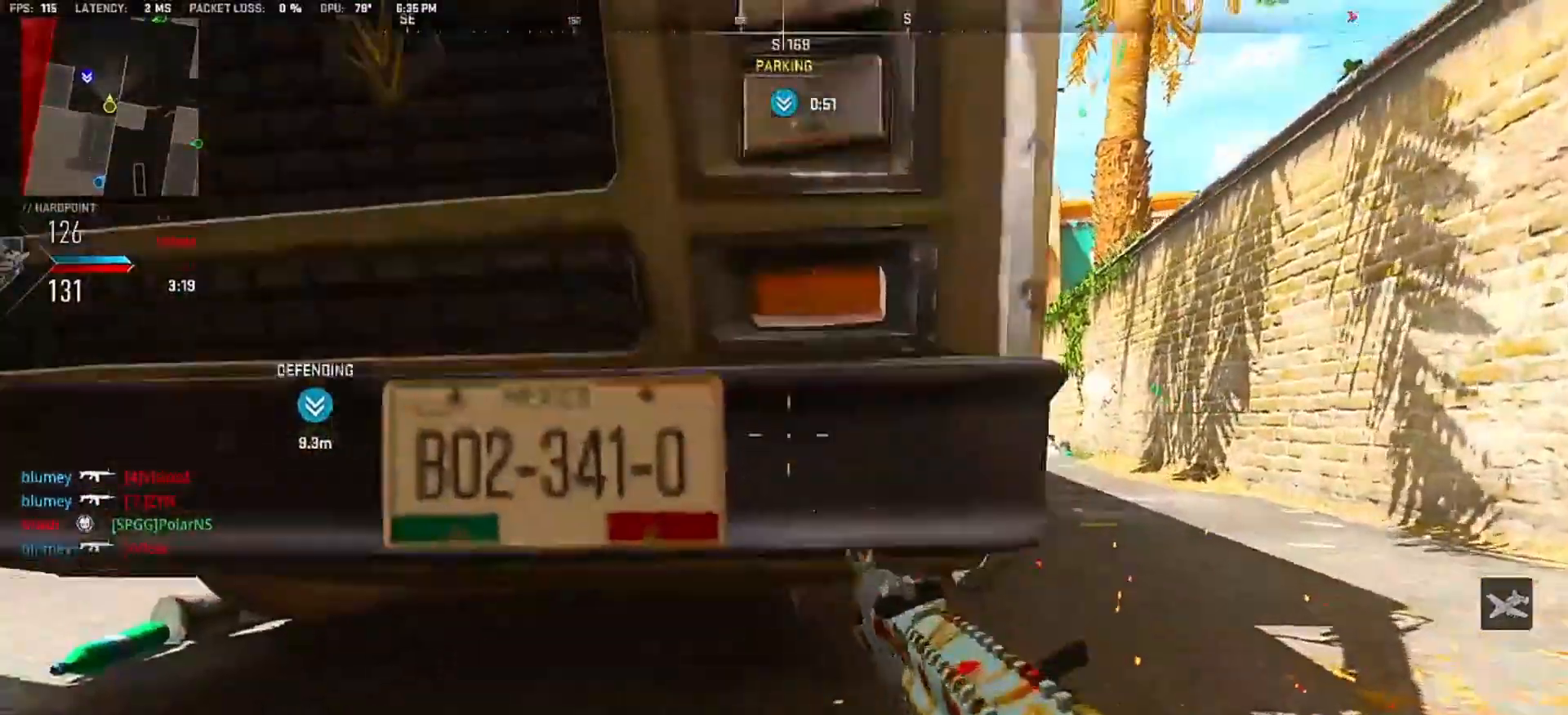
{"buttons": ["CIRCLE"], "left_stick": "left", "right_stick": "right", "events": [[67, "right_stick", "left"], [250, "left_stick", "up-left"], [317, "right_stick", "center"], [383, "right_stick", "right"], [467, "CIRCLE", "down"], [467, "left_stick", "left"]]}
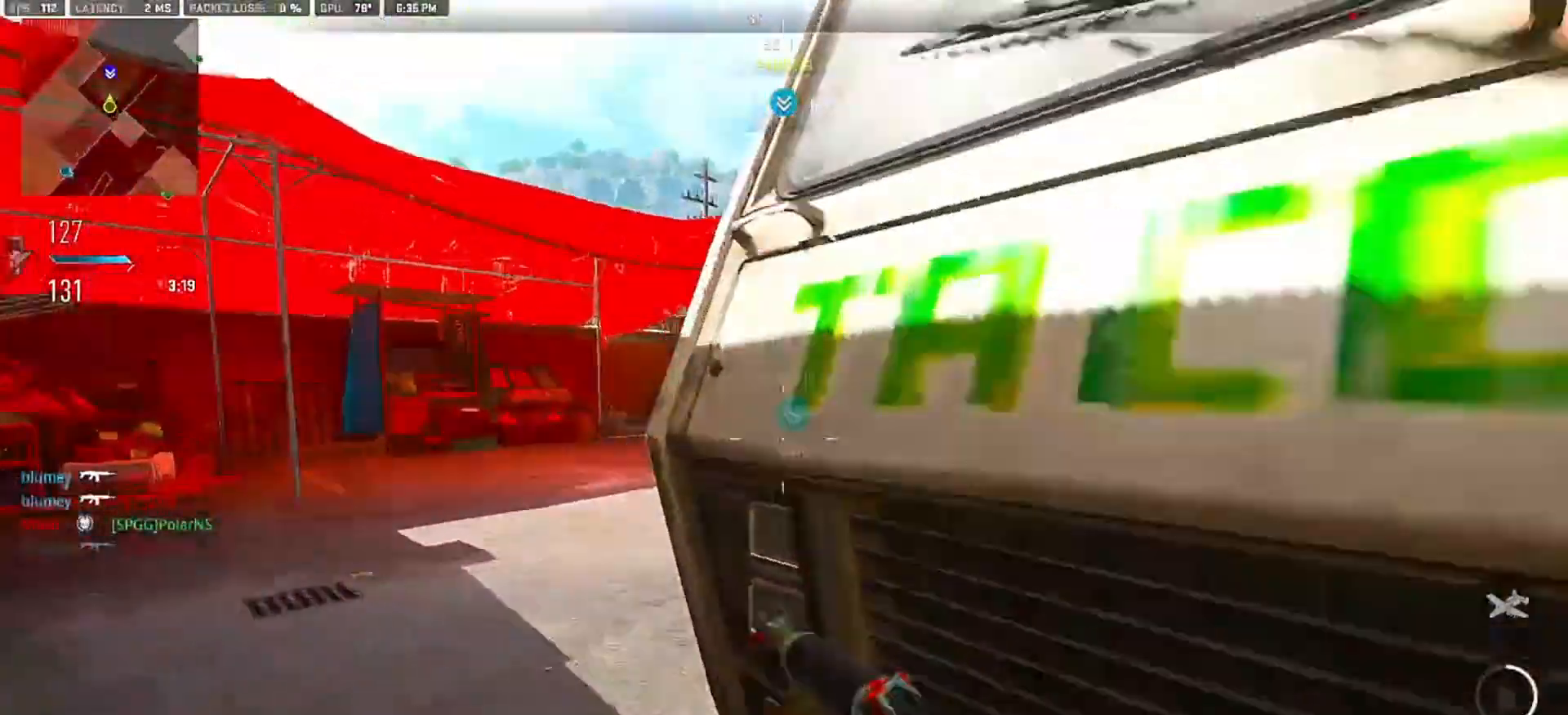
{"buttons": ["L2"], "left_stick": "up", "right_stick": "right"}
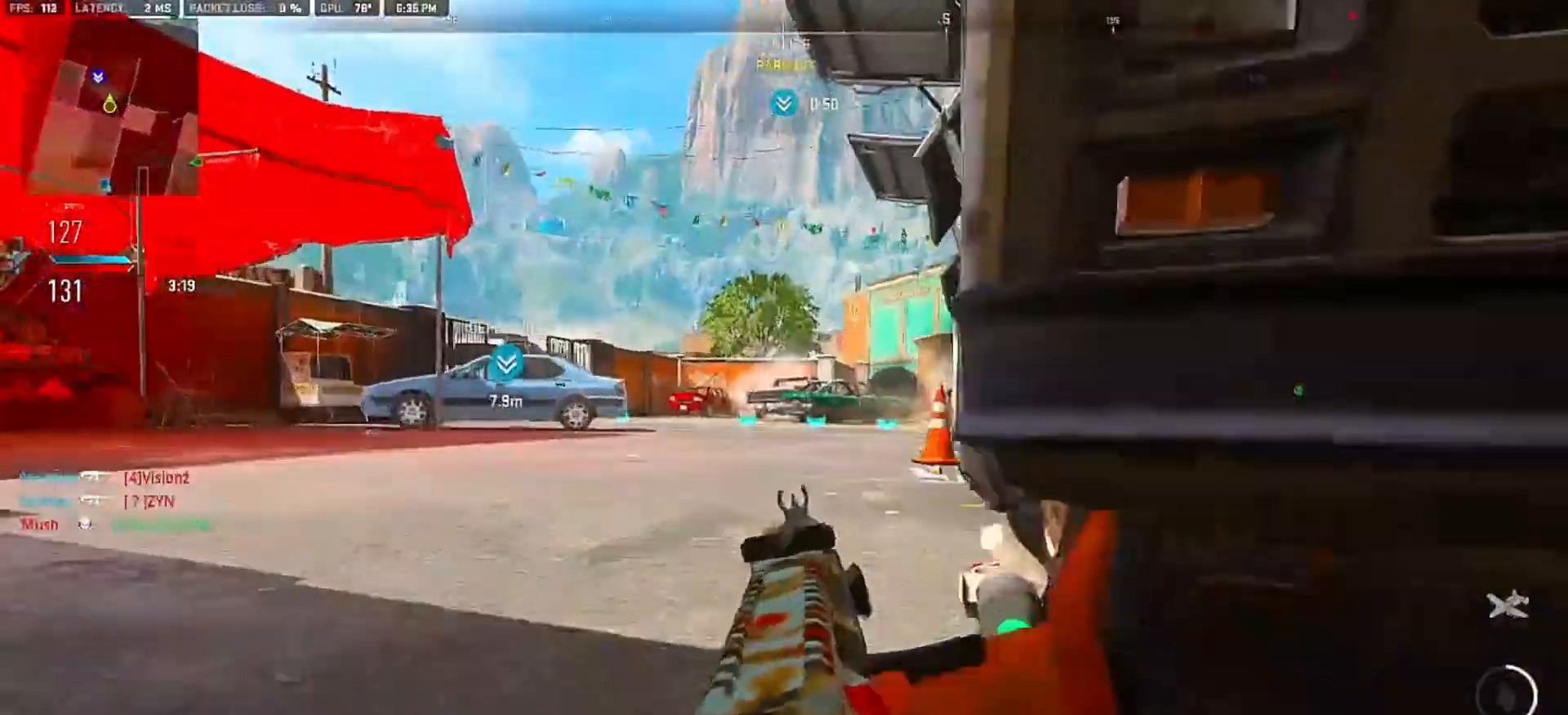
{"buttons": ["L2"], "left_stick": "center", "right_stick": "center", "events": [[100, "left_stick", "center"], [467, "right_stick", "center"]]}
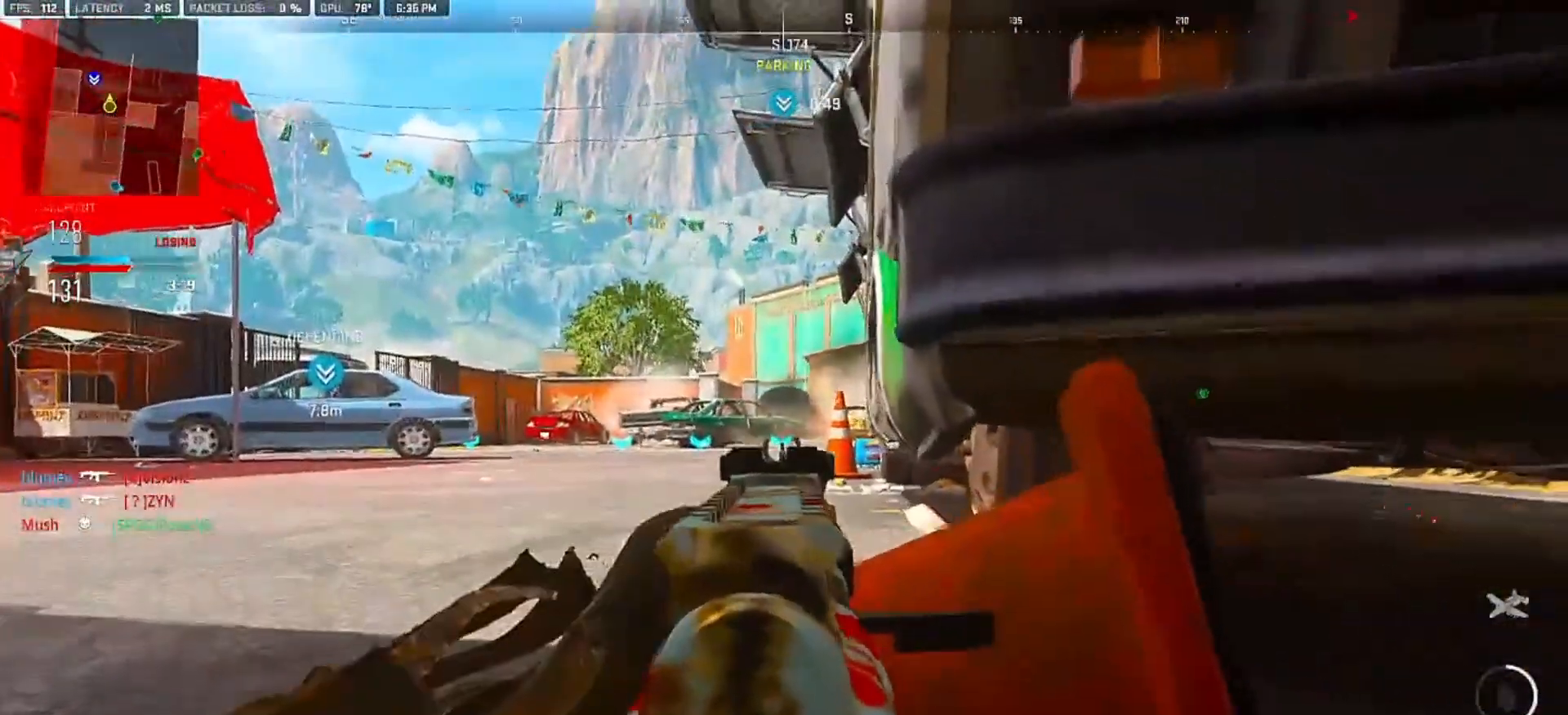
{"buttons": [], "left_stick": "up-left", "right_stick": "up", "events": [[300, "CROSS", "down"], [400, "CROSS", "up"], [417, "left_stick", "up"], [417, "right_stick", "up"], [450, "L2", "up"], [467, "left_stick", "up-left"]]}
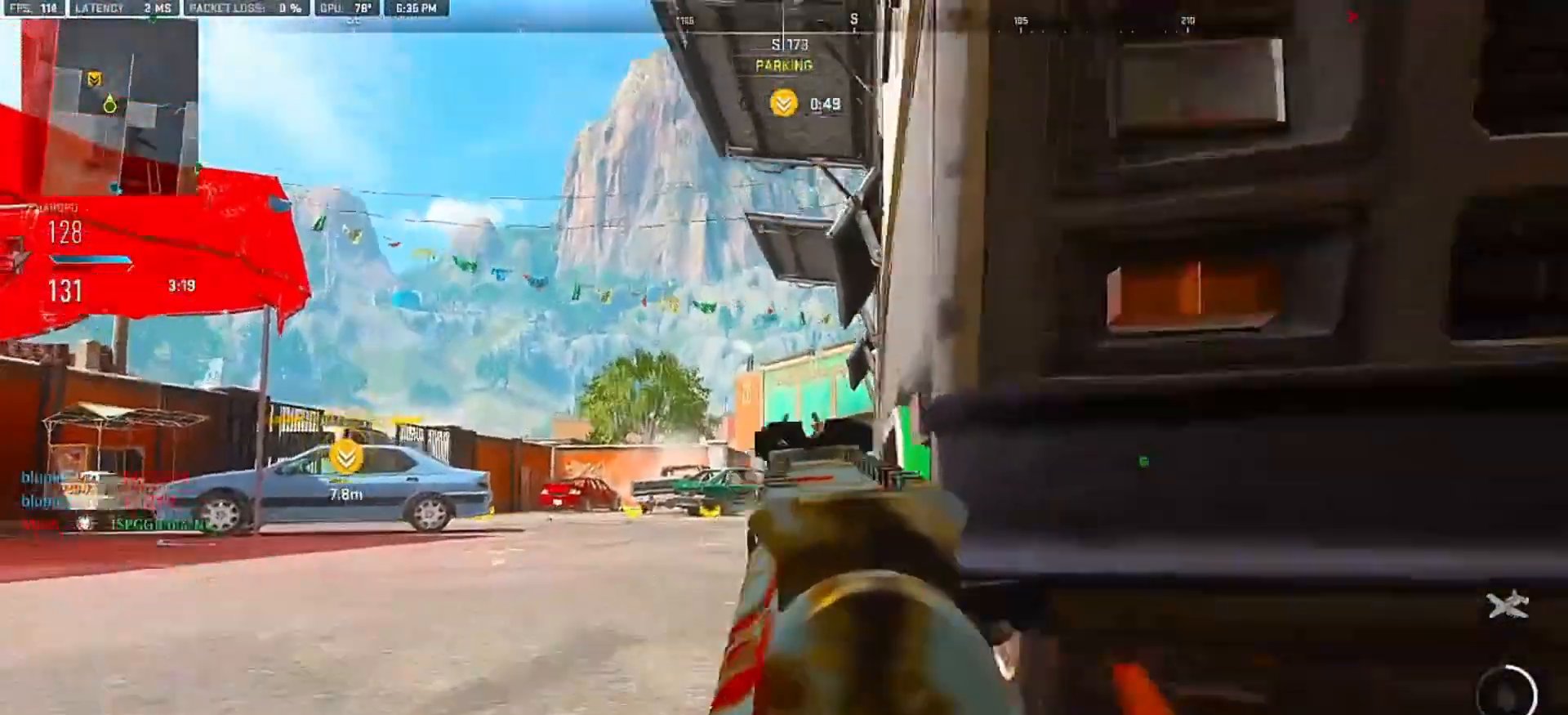
{"buttons": ["CIRCLE"], "left_stick": "down-right", "right_stick": "down-right", "events": [[200, "right_stick", "center"], [217, "CIRCLE", "down"], [233, "left_stick", "center"], [283, "left_stick", "down-right"], [383, "right_stick", "down-right"]]}
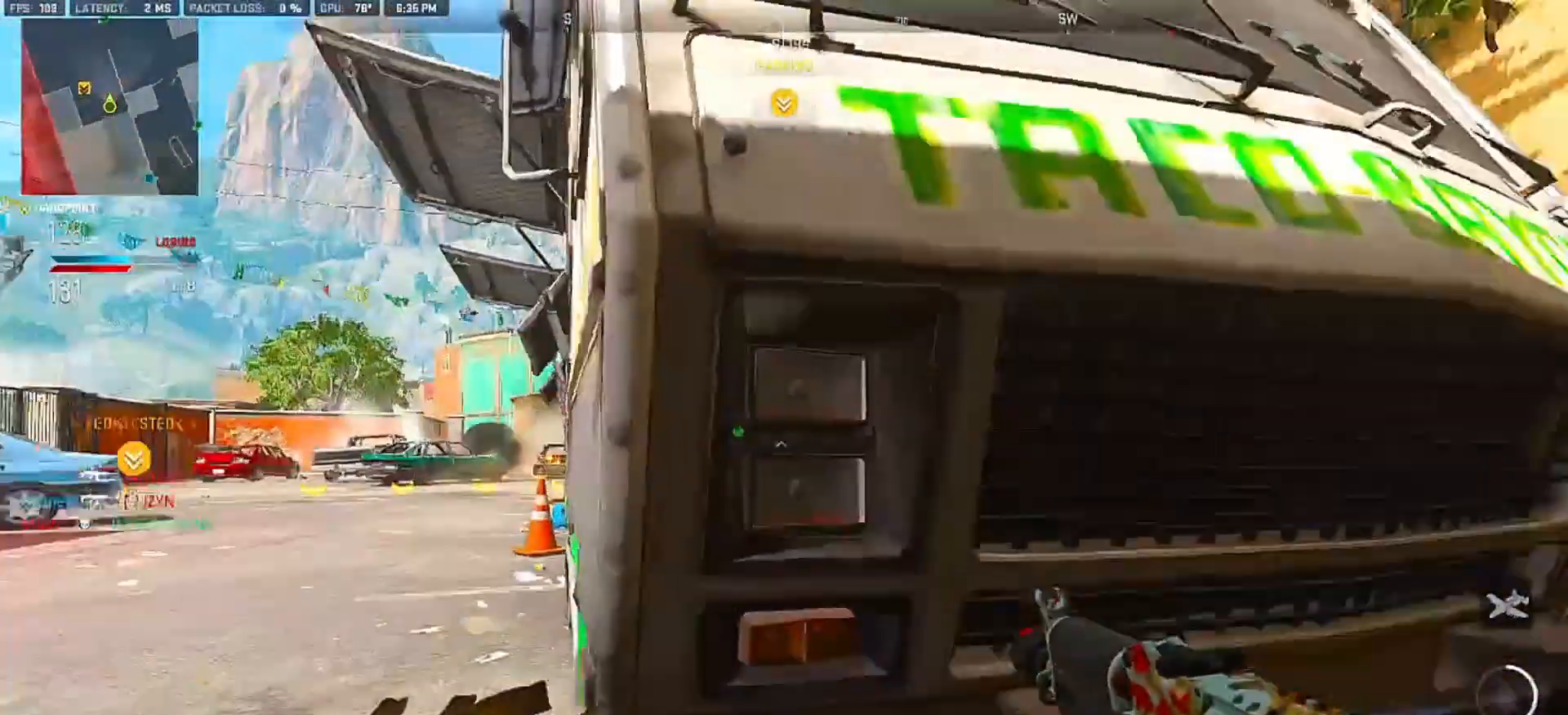
{"buttons": [], "left_stick": "center", "right_stick": "left", "events": [[33, "right_stick", "right"], [67, "left_stick", "right"], [150, "CIRCLE", "up"], [167, "left_stick", "up-right"], [167, "right_stick", "center"], [283, "right_stick", "left"], [433, "left_stick", "center"]]}
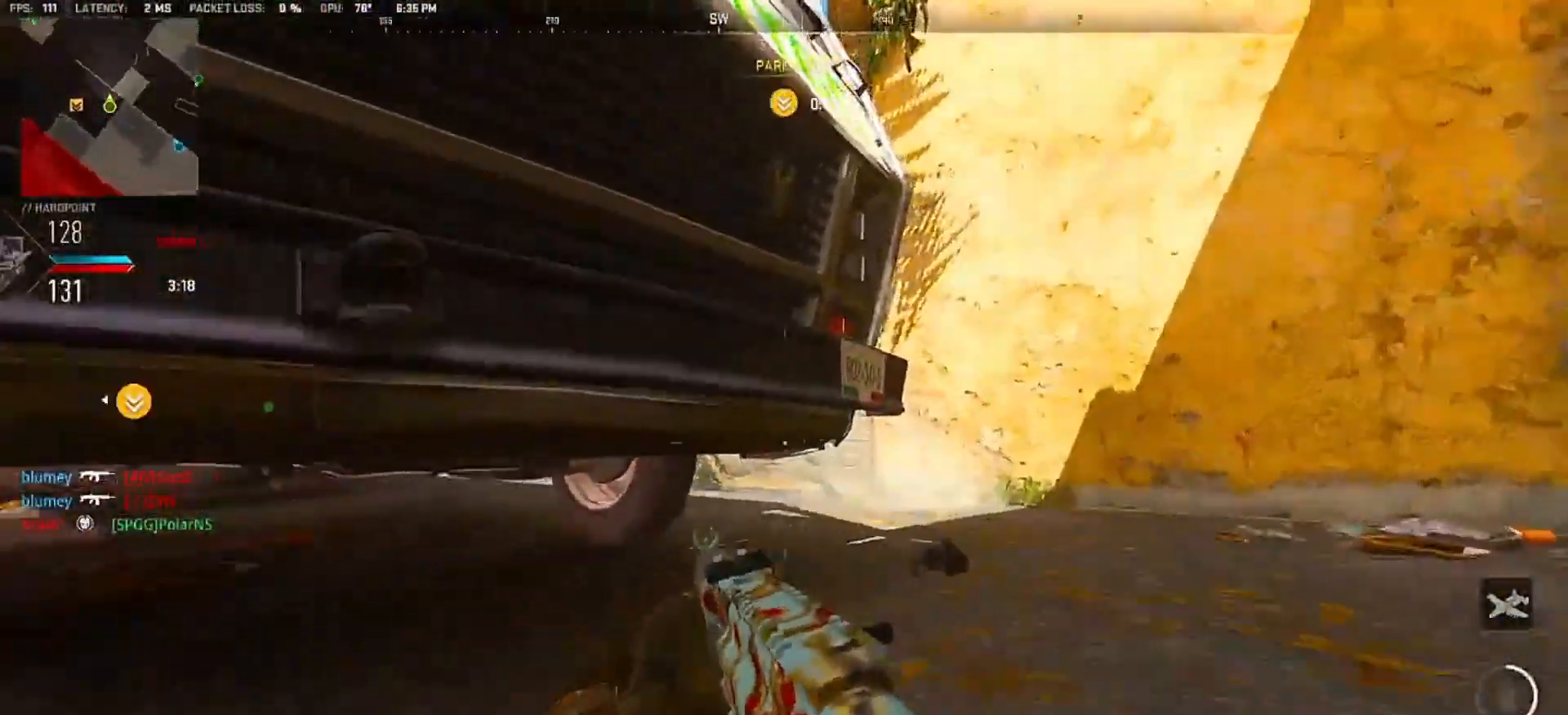
{"buttons": [], "left_stick": "down-right", "right_stick": "left", "events": [[117, "right_stick", "center"], [433, "left_stick", "down-right"], [433, "right_stick", "left"]]}
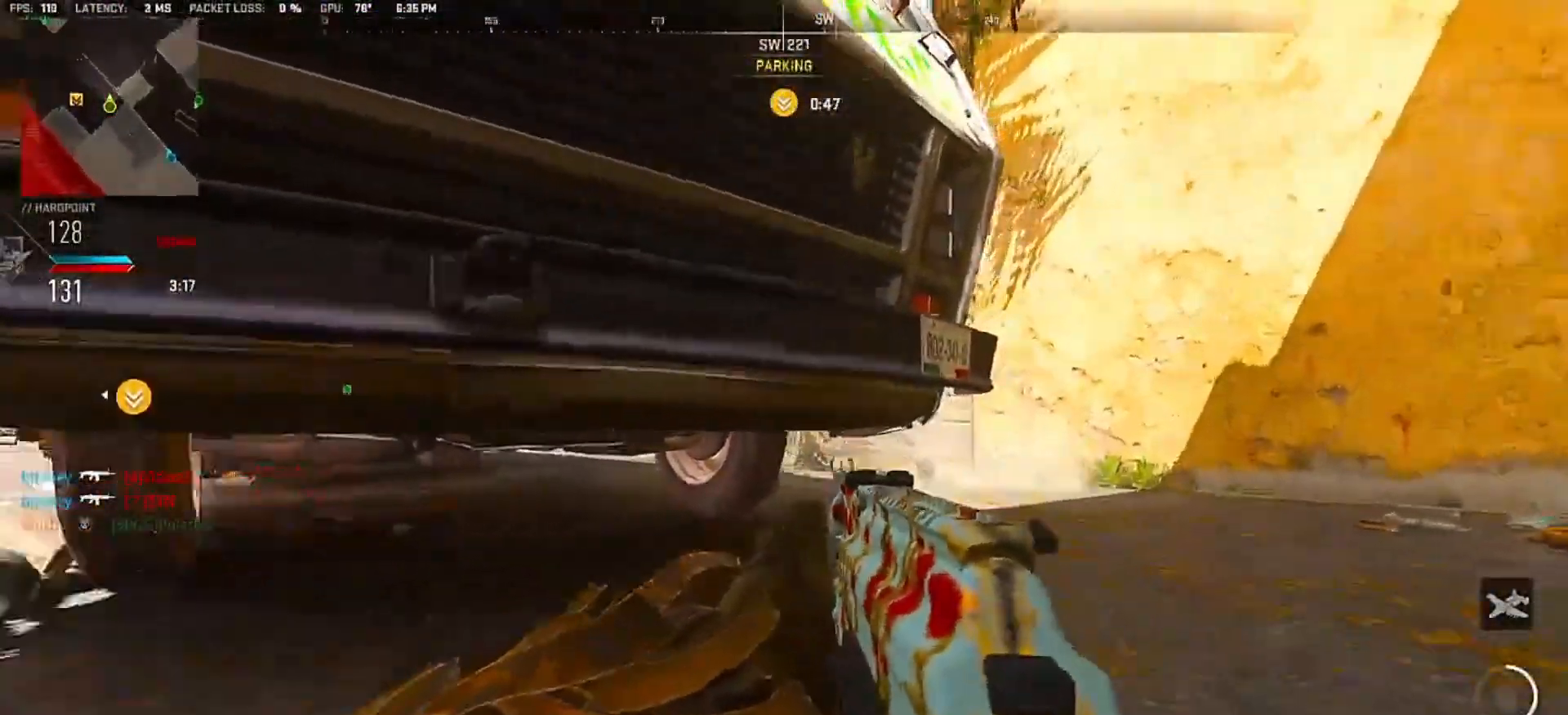
{"buttons": ["CROSS", "R2"], "left_stick": "down-right", "right_stick": "center", "events": [[17, "CROSS", "down"], [133, "CROSS", "up"], [150, "right_stick", "center"], [217, "right_stick", "right"], [433, "CROSS", "down"], [433, "R2", "down"], [433, "right_stick", "center"]]}
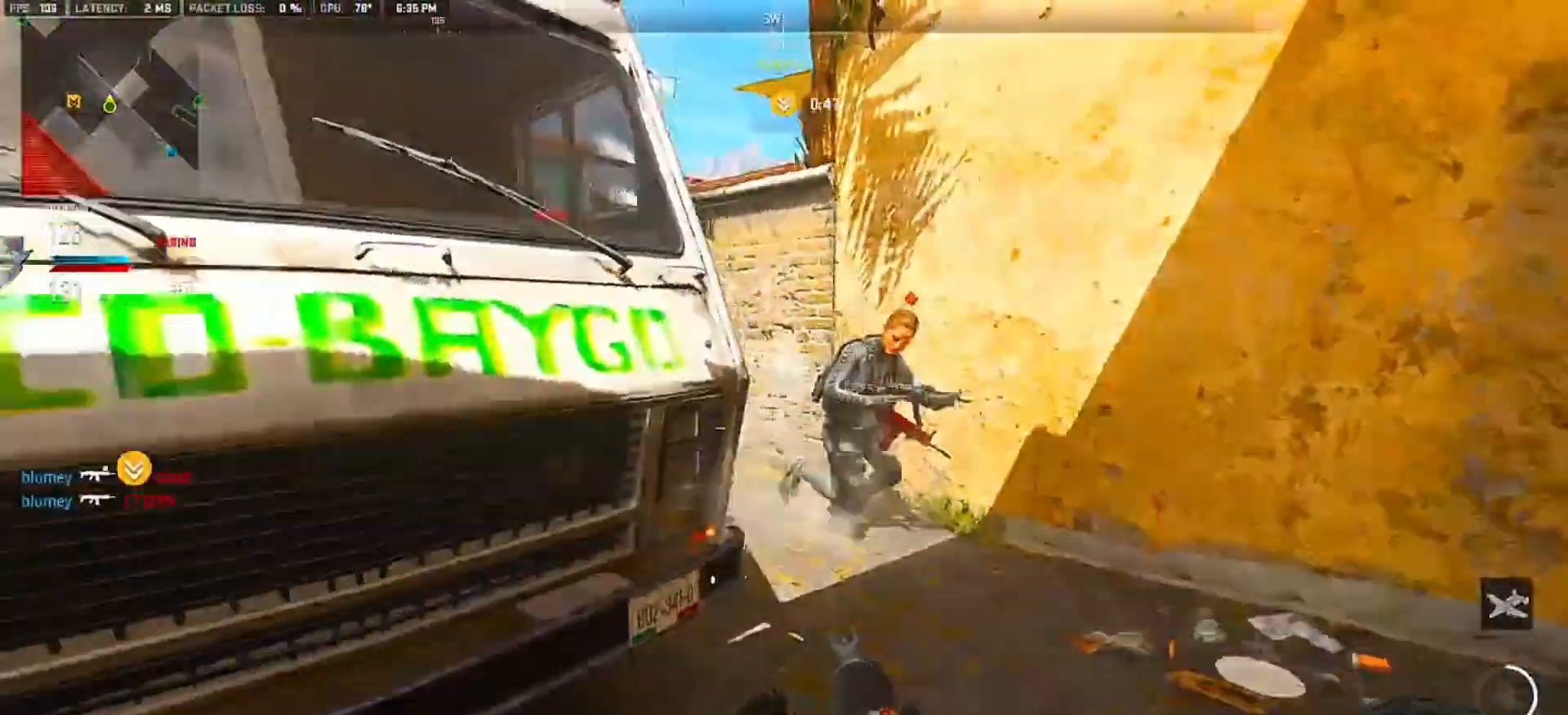
{"buttons": ["L2", "R2"], "left_stick": "down-right", "right_stick": "up-right", "events": [[17, "CROSS", "up"], [17, "right_stick", "down-right"], [233, "L2", "down"], [267, "right_stick", "up-right"]]}
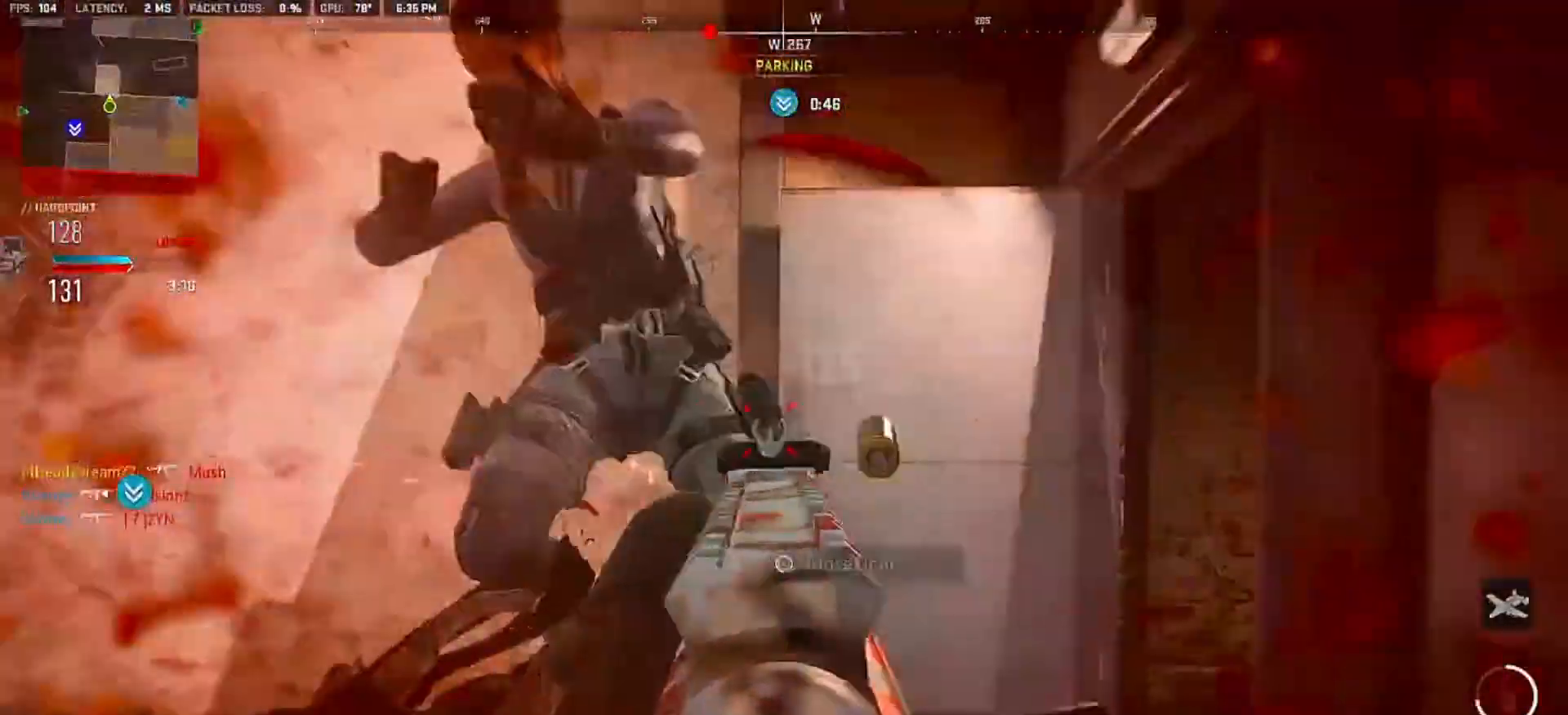
{"buttons": [], "left_stick": "up", "right_stick": "center", "events": [[17, "L2", "up"], [17, "left_stick", "down"], [17, "right_stick", "right"], [183, "right_stick", "left"], [217, "left_stick", "left"], [233, "R2", "up"], [300, "left_stick", "up"], [467, "right_stick", "center"]]}
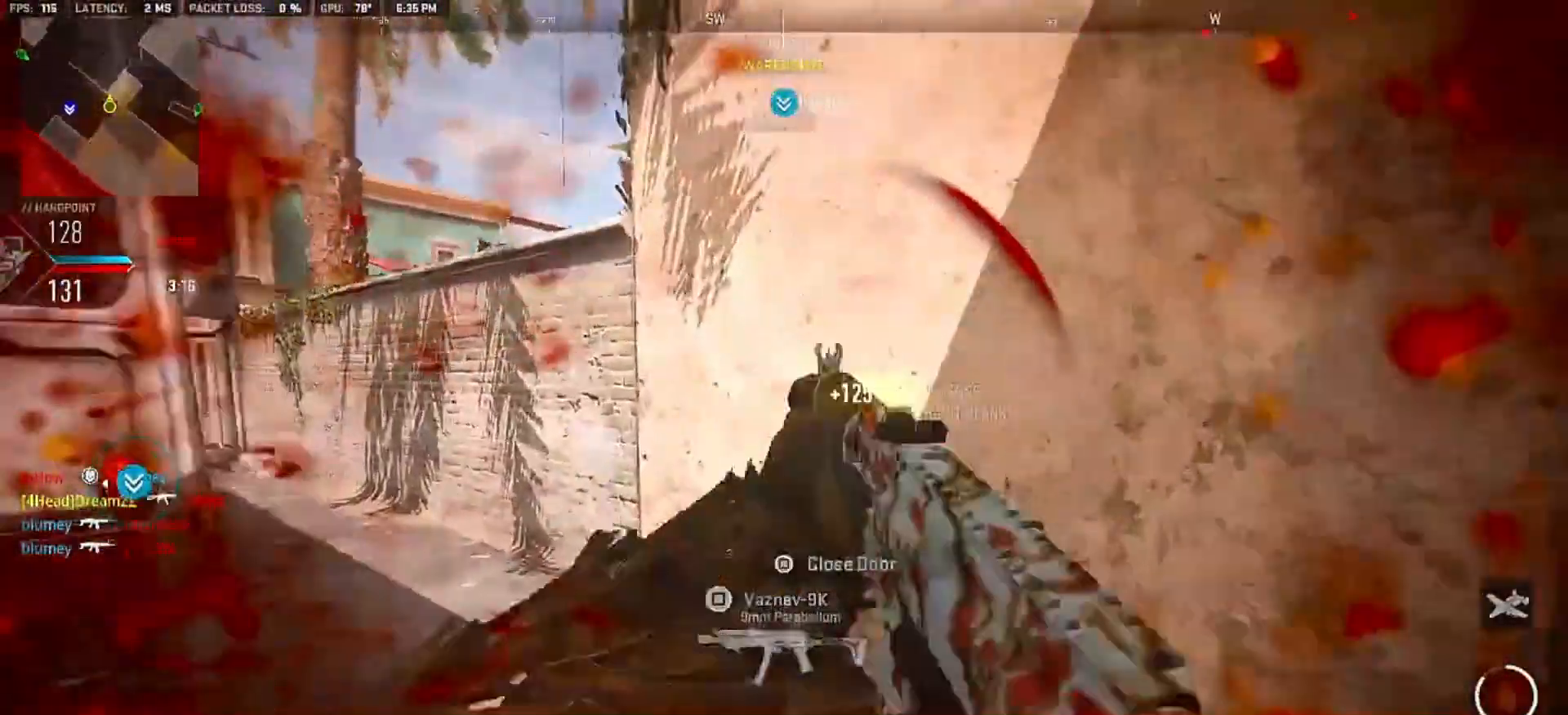
{"buttons": ["L2"], "left_stick": "up-left", "right_stick": "up-left", "events": [[17, "right_stick", "left"], [33, "CROSS", "down"], [117, "CROSS", "up"], [133, "L2", "down"], [300, "right_stick", "center"], [450, "left_stick", "up-left"], [467, "right_stick", "up-left"]]}
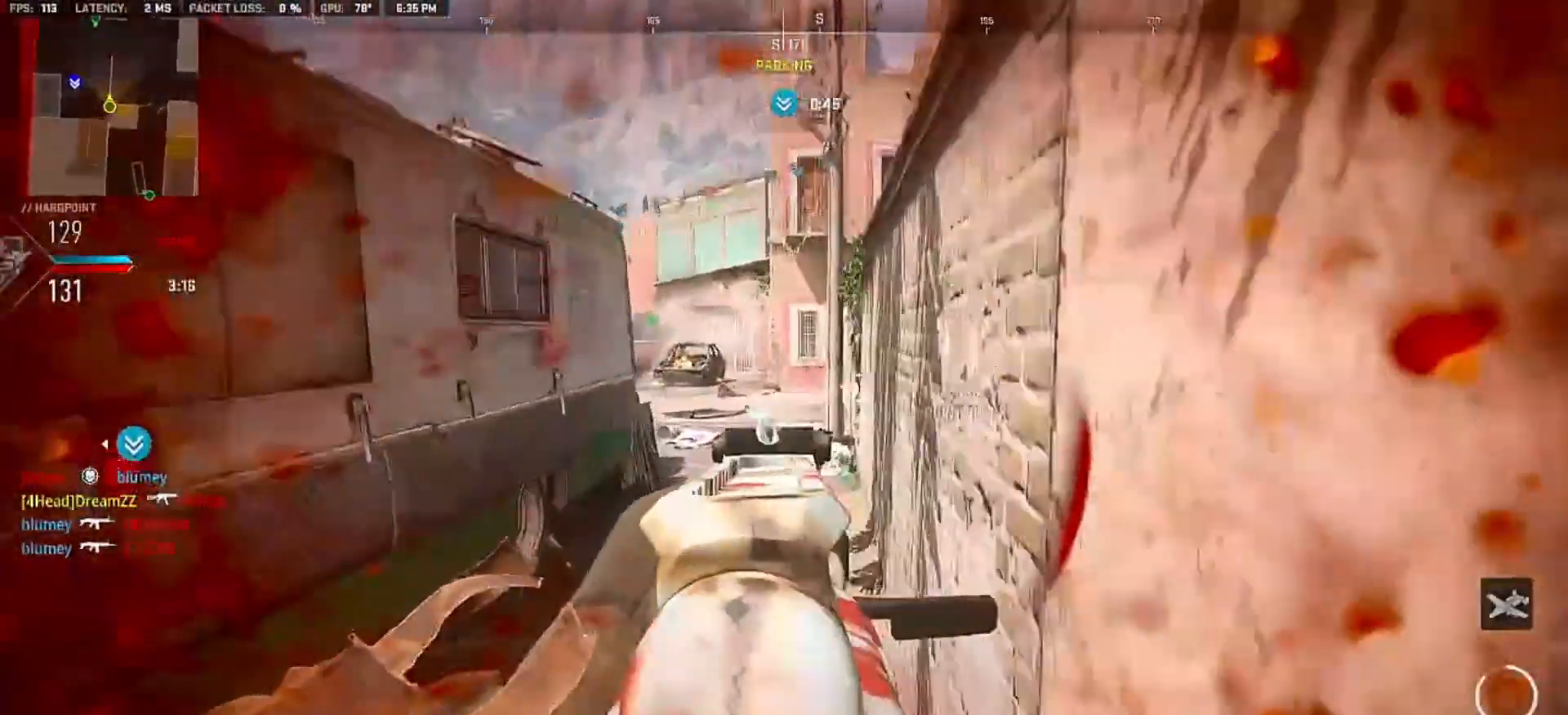
{"buttons": [], "left_stick": "up", "right_stick": "center", "events": [[33, "left_stick", "left"], [50, "L2", "up"], [67, "right_stick", "left"], [300, "left_stick", "up"], [433, "right_stick", "center"]]}
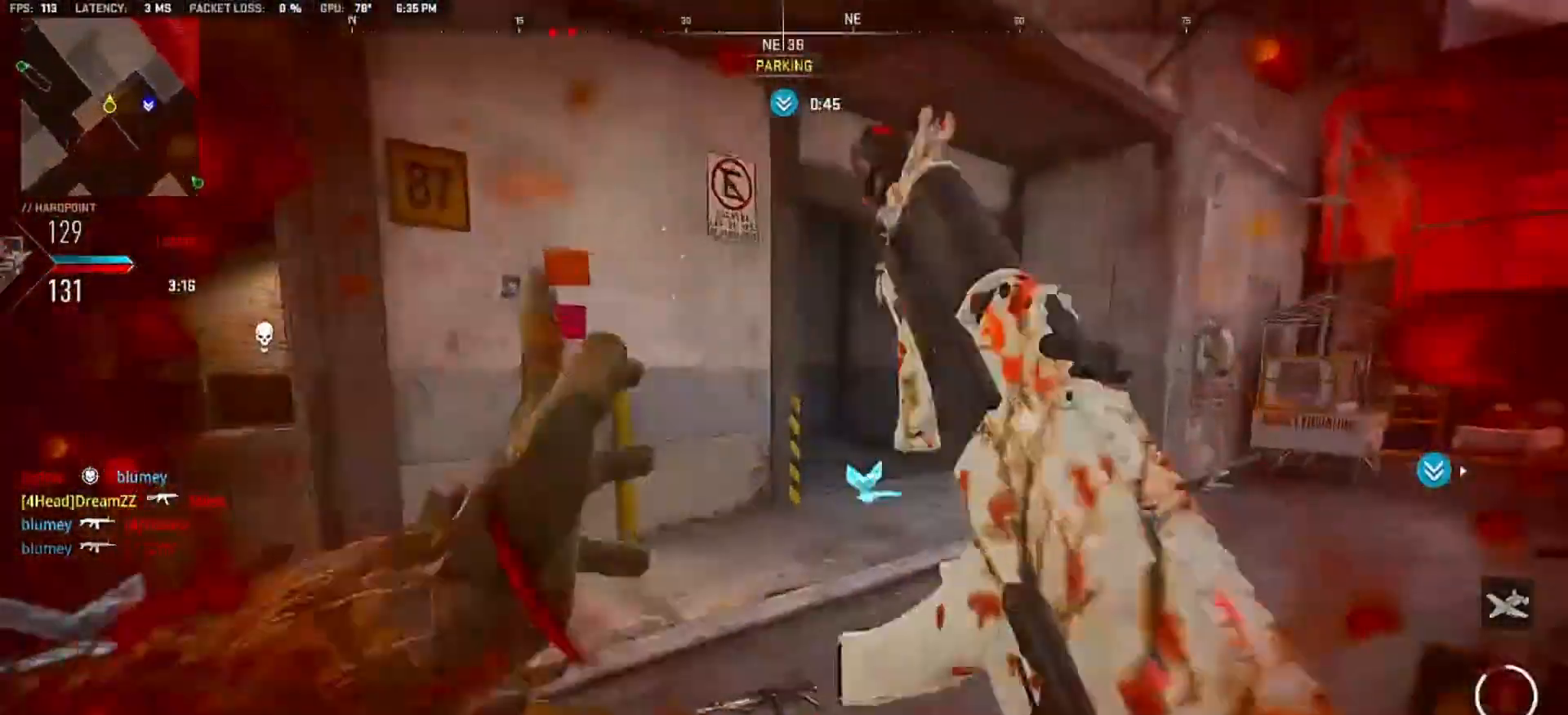
{"buttons": [], "left_stick": "up-left", "right_stick": "center", "events": [[83, "right_stick", "left"], [150, "left_stick", "center"], [250, "left_stick", "left"], [267, "right_stick", "center"], [367, "left_stick", "up-left"]]}
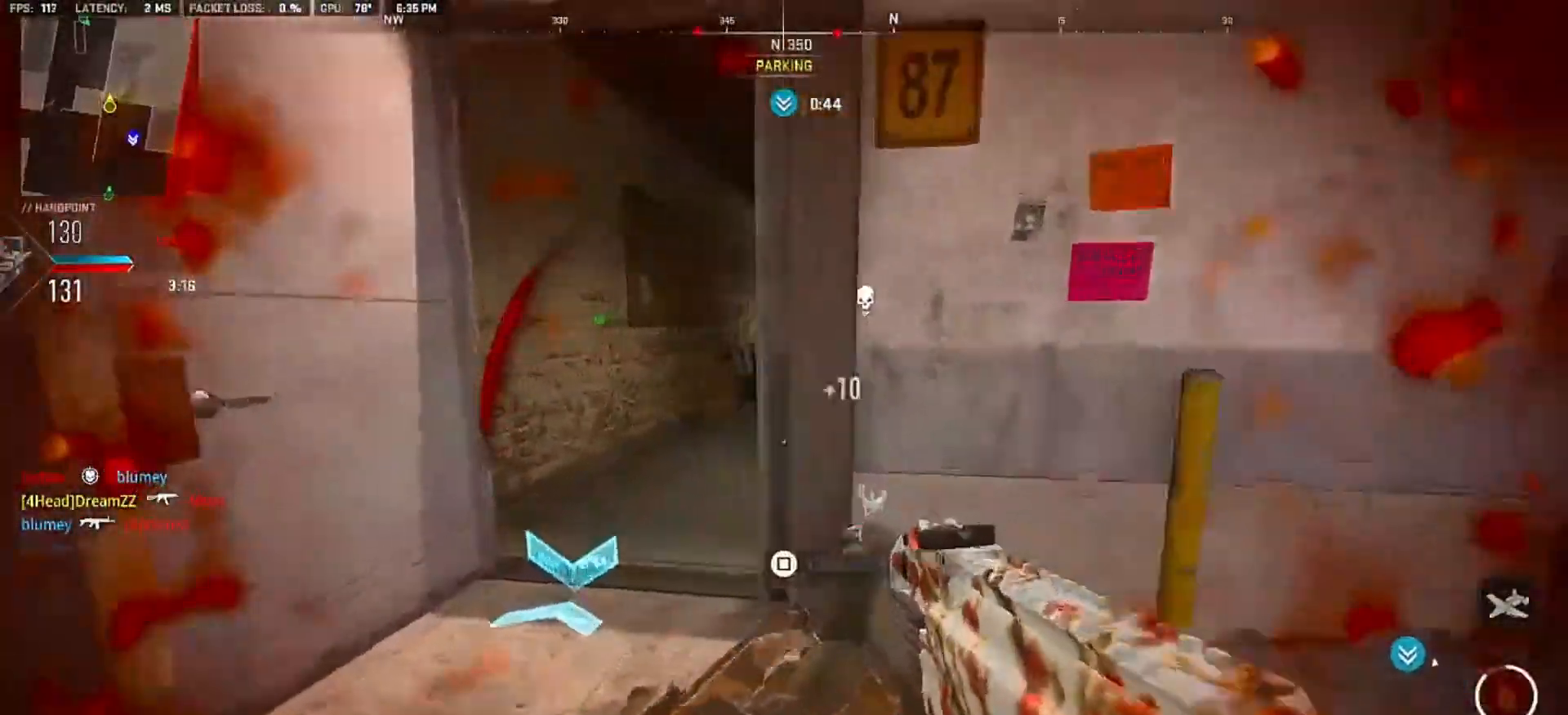
{"buttons": ["CIRCLE"], "left_stick": "up-left", "right_stick": "center", "events": [[150, "right_stick", "right"], [233, "CIRCLE", "down"], [233, "right_stick", "up-right"], [350, "right_stick", "right"], [500, "right_stick", "center"]]}
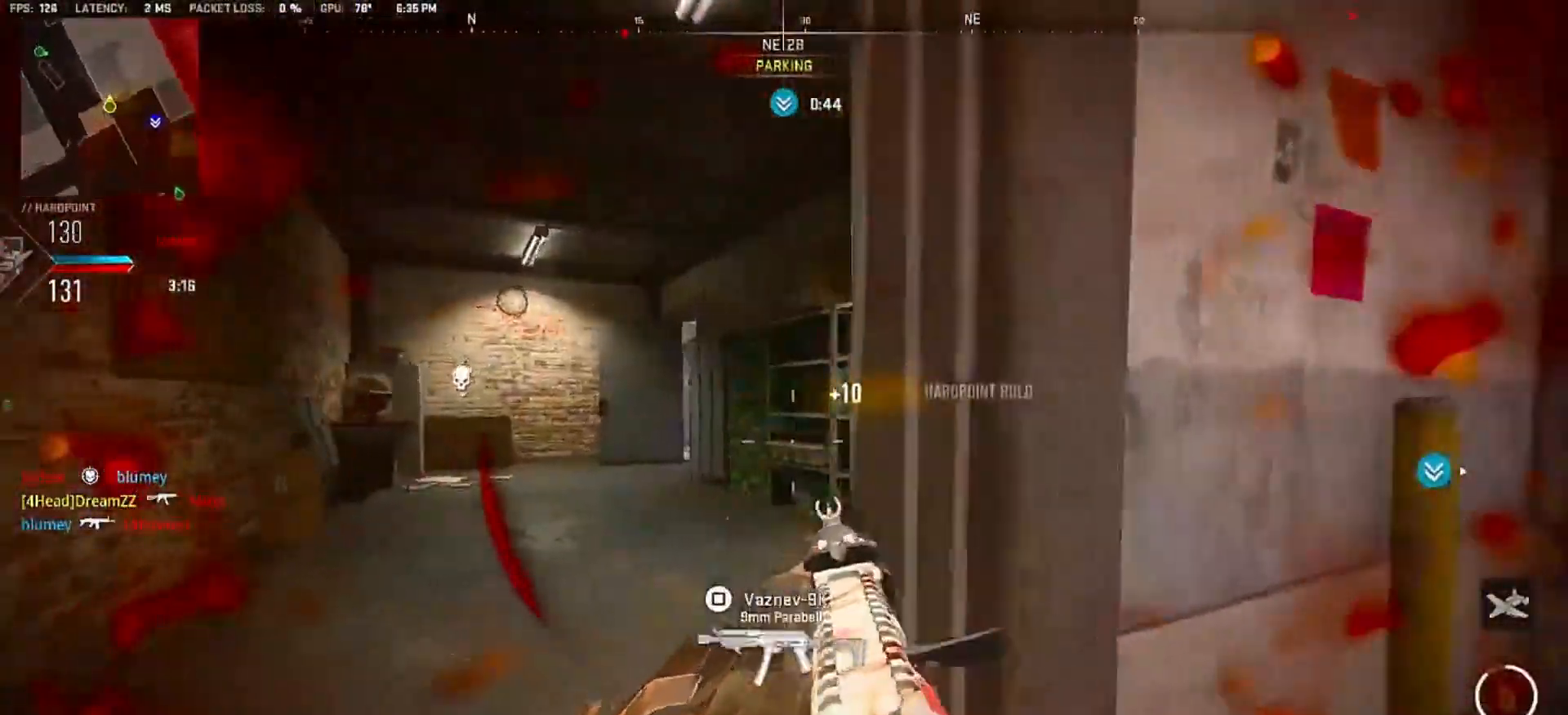
{"buttons": ["L2"], "left_stick": "up-left", "right_stick": "up-right", "events": [[133, "CIRCLE", "up"], [183, "right_stick", "left"], [200, "L2", "down"], [317, "right_stick", "center"], [467, "right_stick", "up-right"]]}
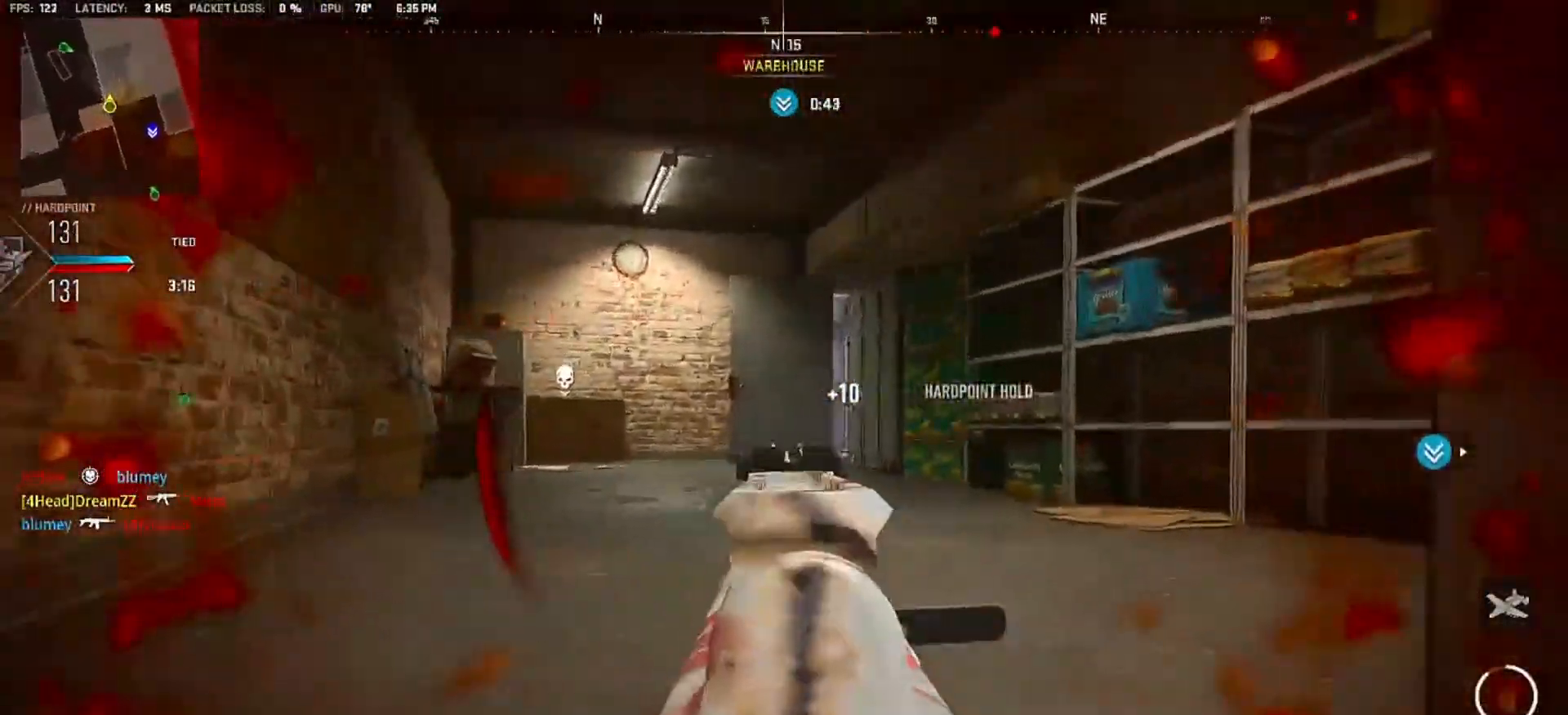
{"buttons": ["L2"], "left_stick": "center", "right_stick": "center", "events": [[67, "right_stick", "center"], [100, "left_stick", "center"]]}
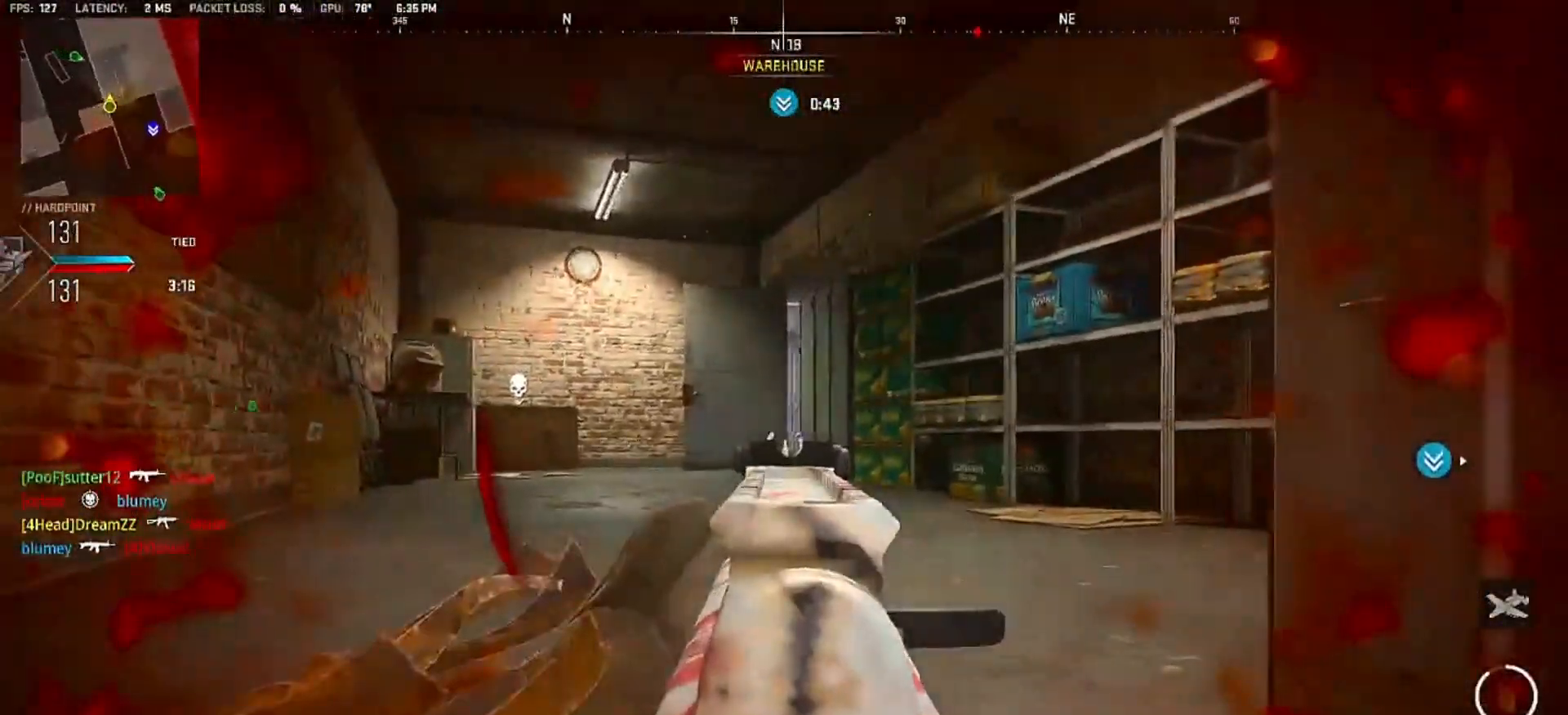
{"buttons": ["L2"], "left_stick": "center", "right_stick": "center", "events": []}
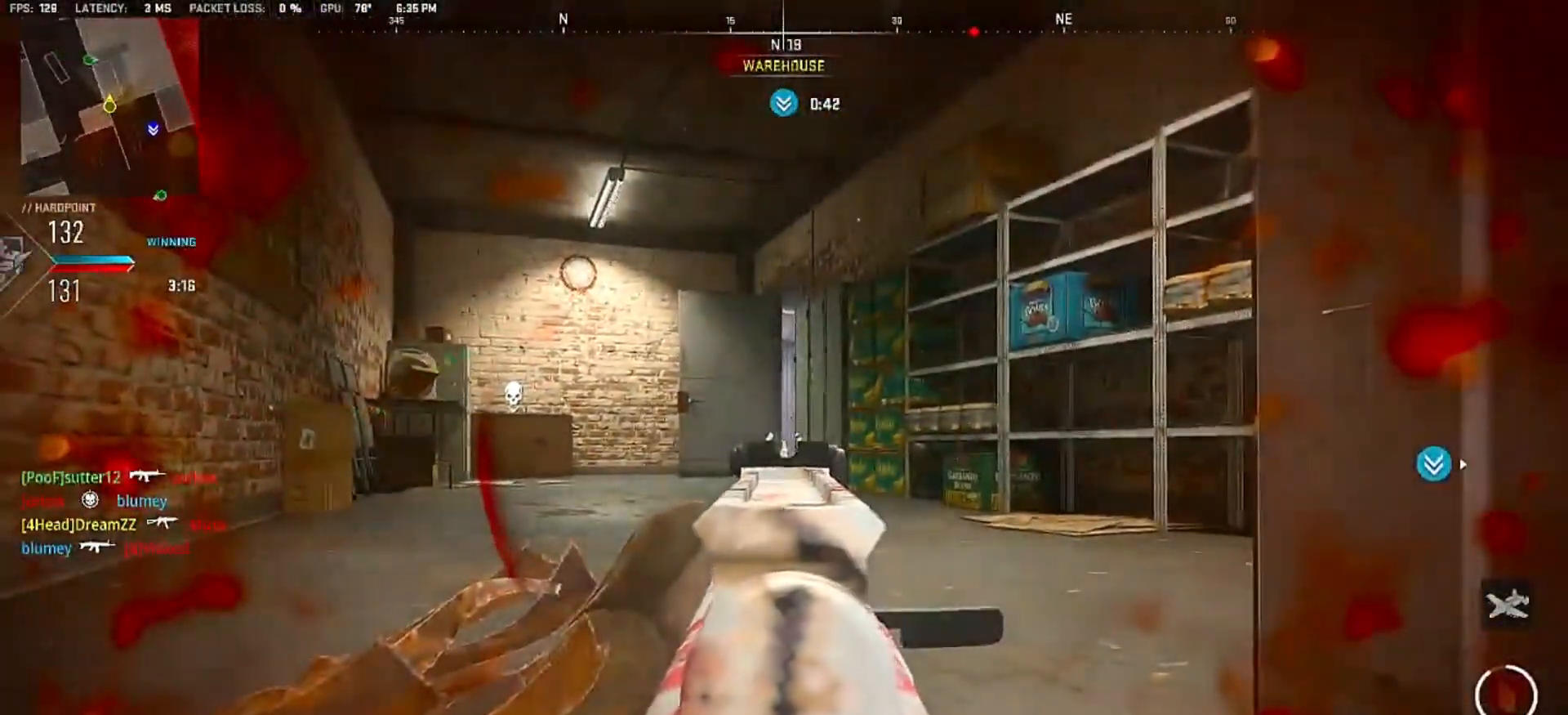
{"buttons": [], "left_stick": "right", "right_stick": "right", "events": [[400, "L2", "up"], [400, "right_stick", "right"], [467, "left_stick", "right"]]}
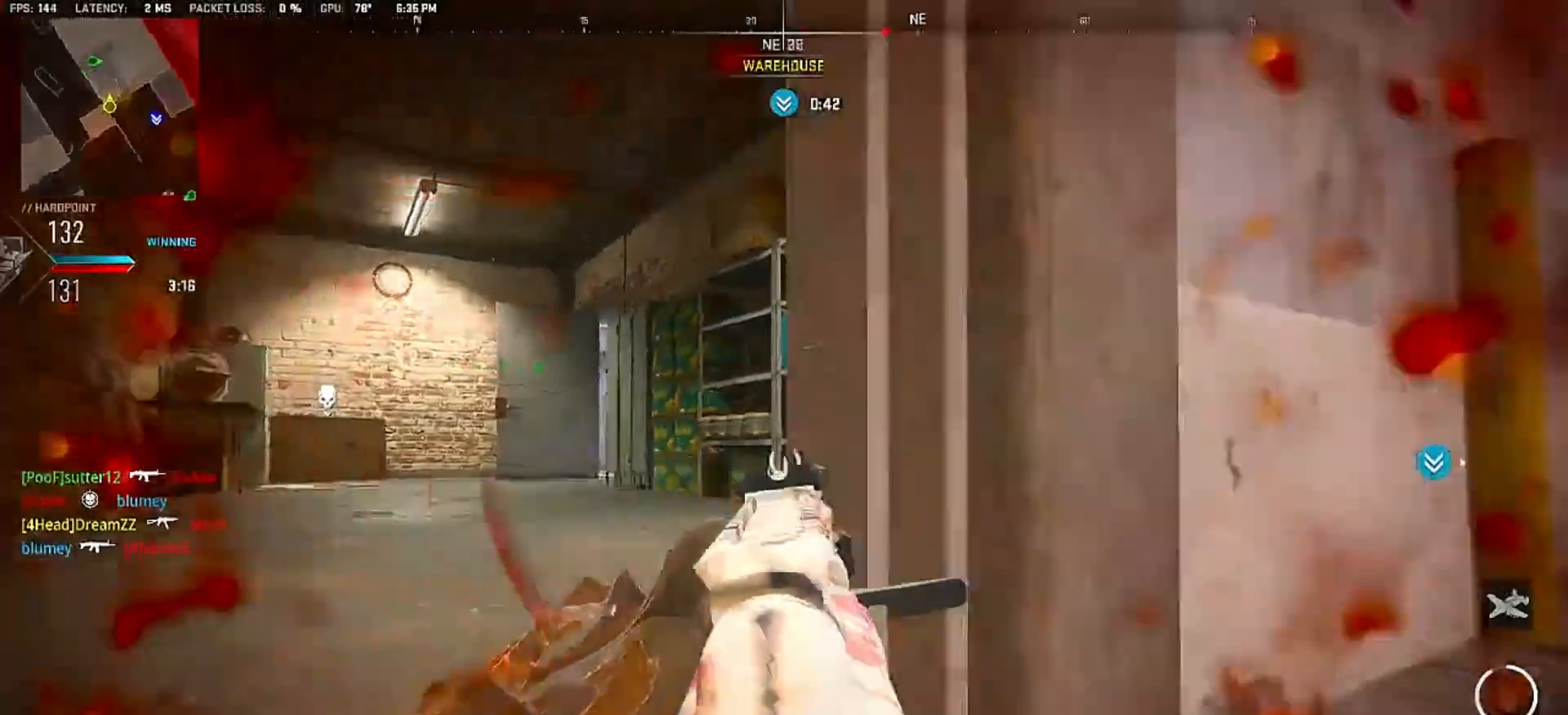
{"buttons": [], "left_stick": "center", "right_stick": "left", "events": [[117, "left_stick", "center"], [250, "right_stick", "center"], [367, "right_stick", "left"]]}
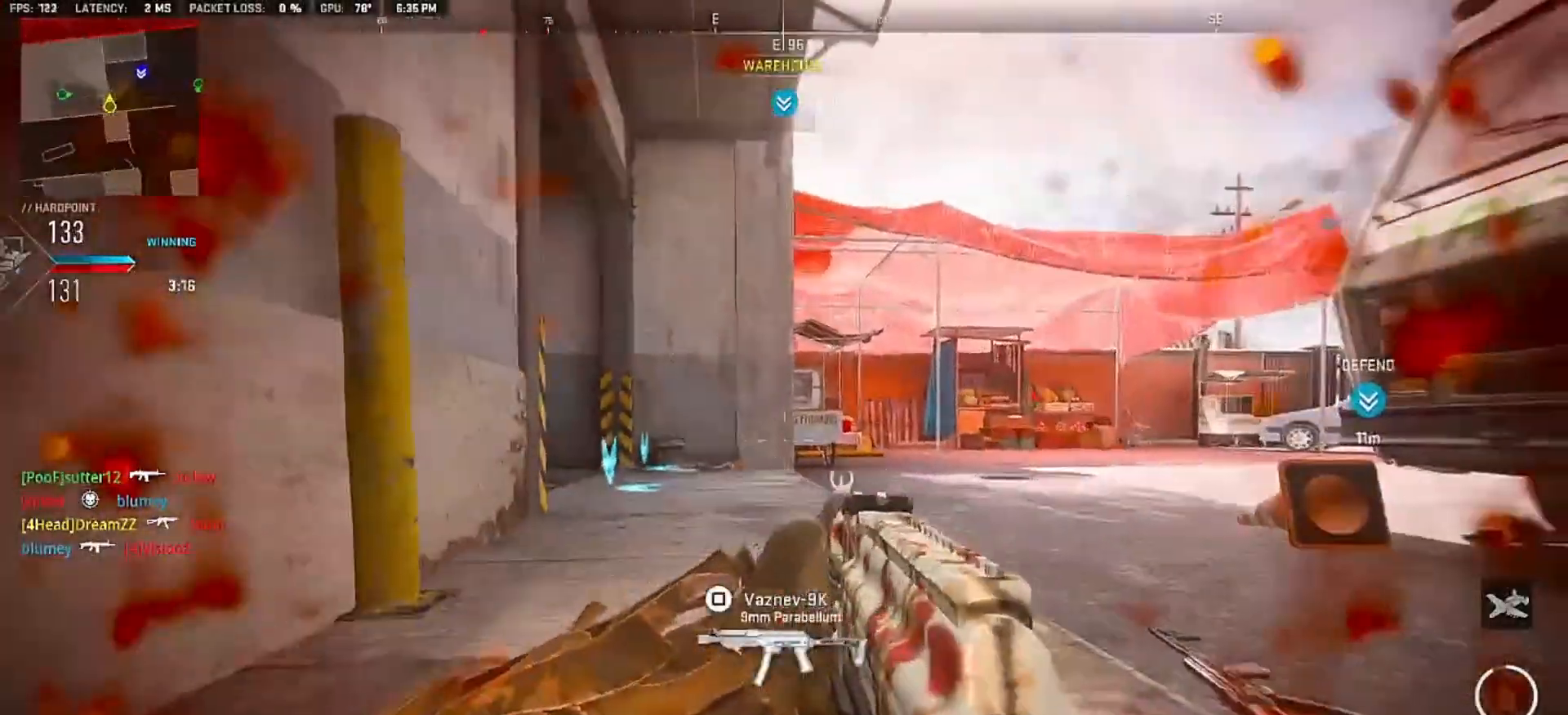
{"buttons": [], "left_stick": "center", "right_stick": "right", "events": [[33, "right_stick", "center"], [167, "left_stick", "left"], [300, "right_stick", "right"], [367, "left_stick", "center"]]}
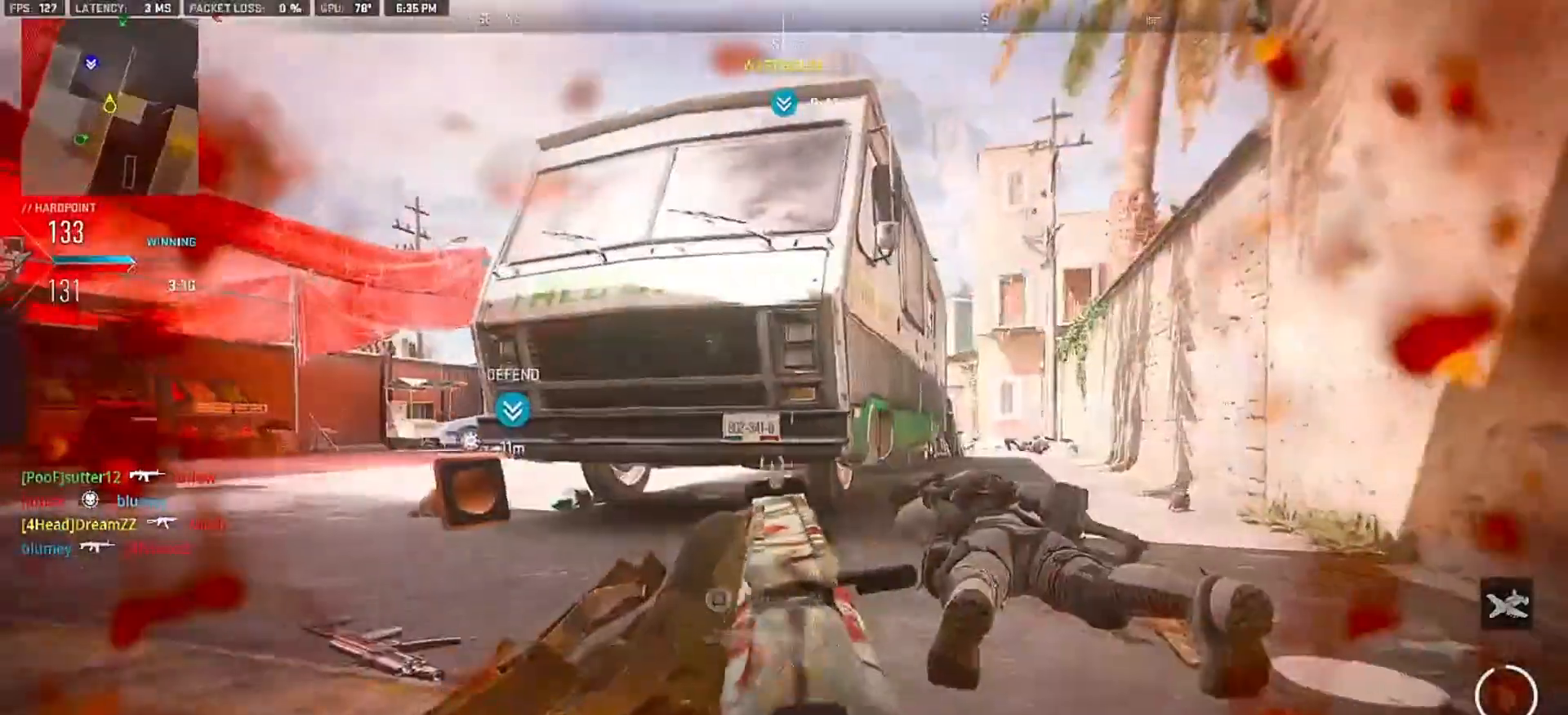
{"buttons": [], "left_stick": "center", "right_stick": "center", "events": [[17, "right_stick", "center"], [83, "left_stick", "right"], [250, "left_stick", "center"]]}
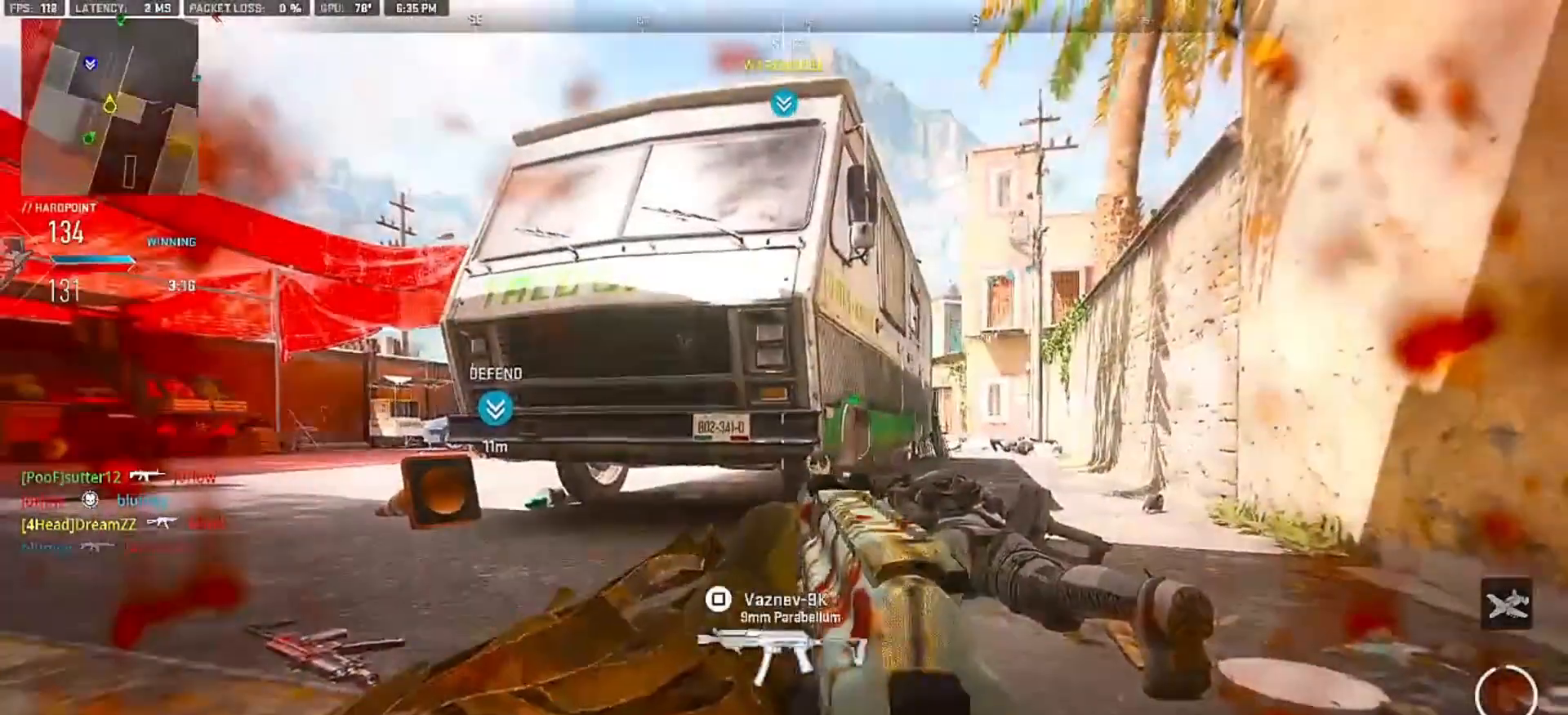
{"buttons": [], "left_stick": "center", "right_stick": "center", "events": [[167, "right_stick", "left"], [333, "SQUARE", "down"], [400, "SQUARE", "up"], [417, "right_stick", "center"]]}